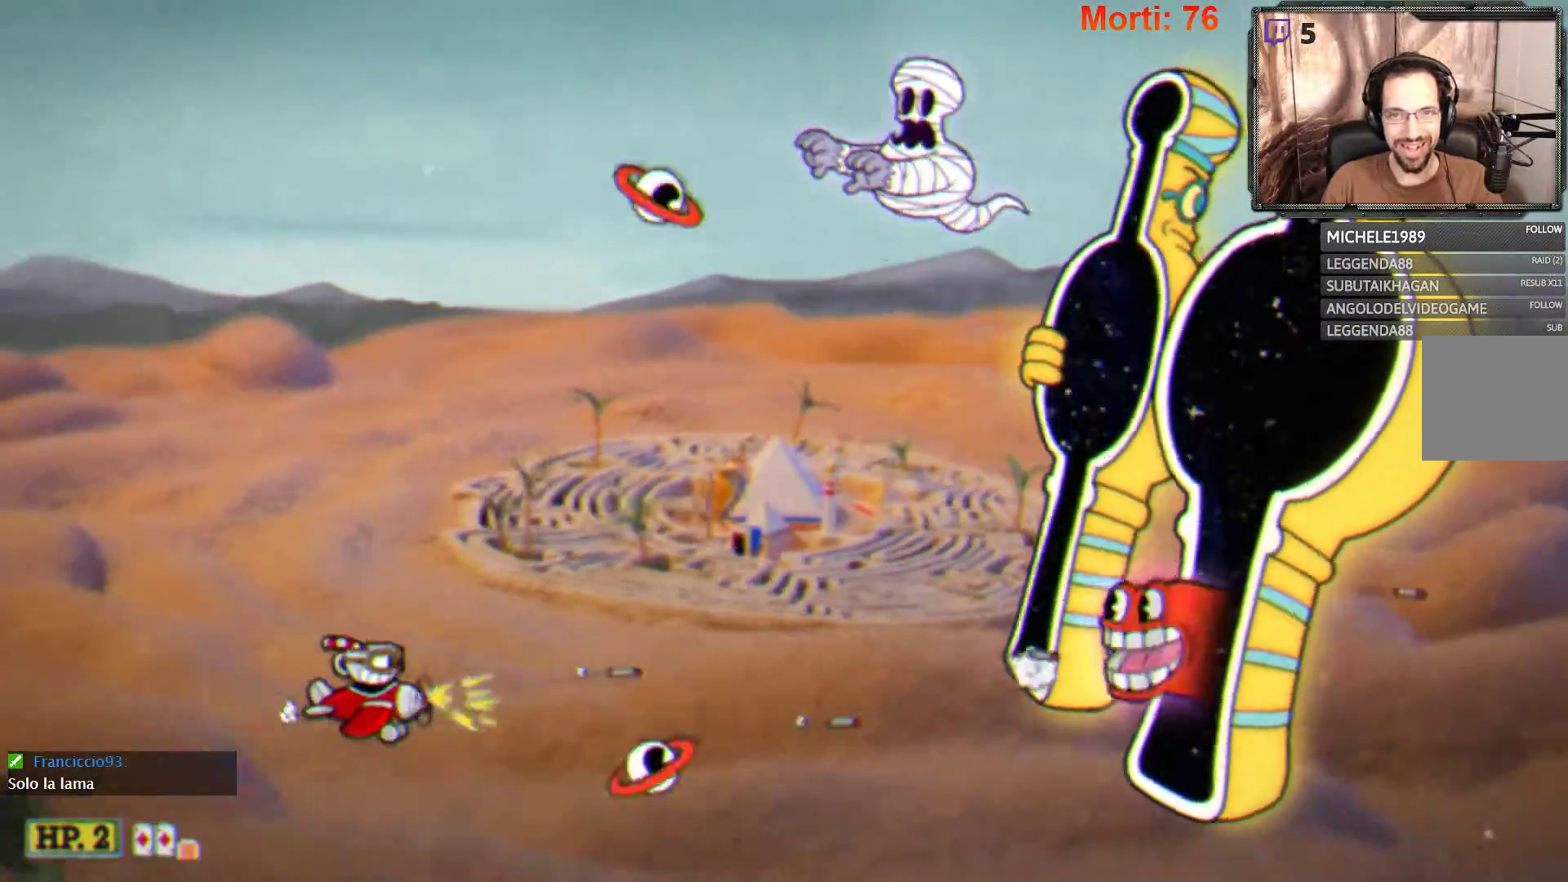
Gameplay with a controller (Xbox layout); each line is a JSON object with the inputs held at the frame after it. "events" lists button and stick changes between this image and that frame as [ms after this image, input, new state], when the widget could be followed in between. Not read: L3 R3.
{"buttons": ["L2"], "left_stick": "down-left", "right_stick": "center", "events": [[100, "left_stick", "down-right"], [233, "left_stick", "down-left"]]}
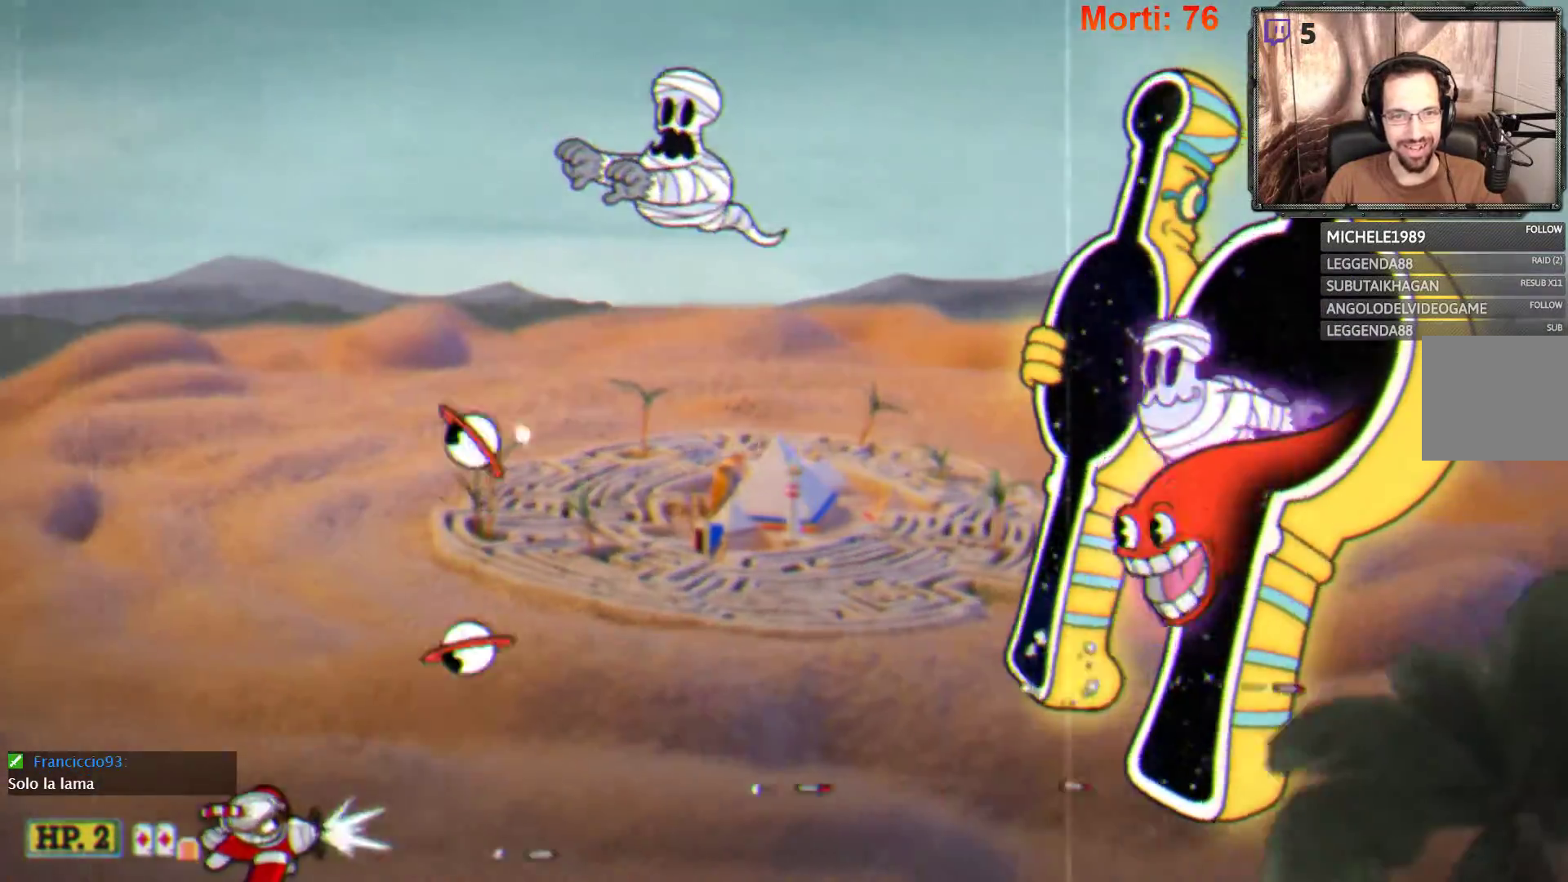
{"buttons": ["L2"], "left_stick": "up-right", "right_stick": "center", "events": [[33, "left_stick", "down-right"], [167, "left_stick", "right"], [333, "left_stick", "up-right"]]}
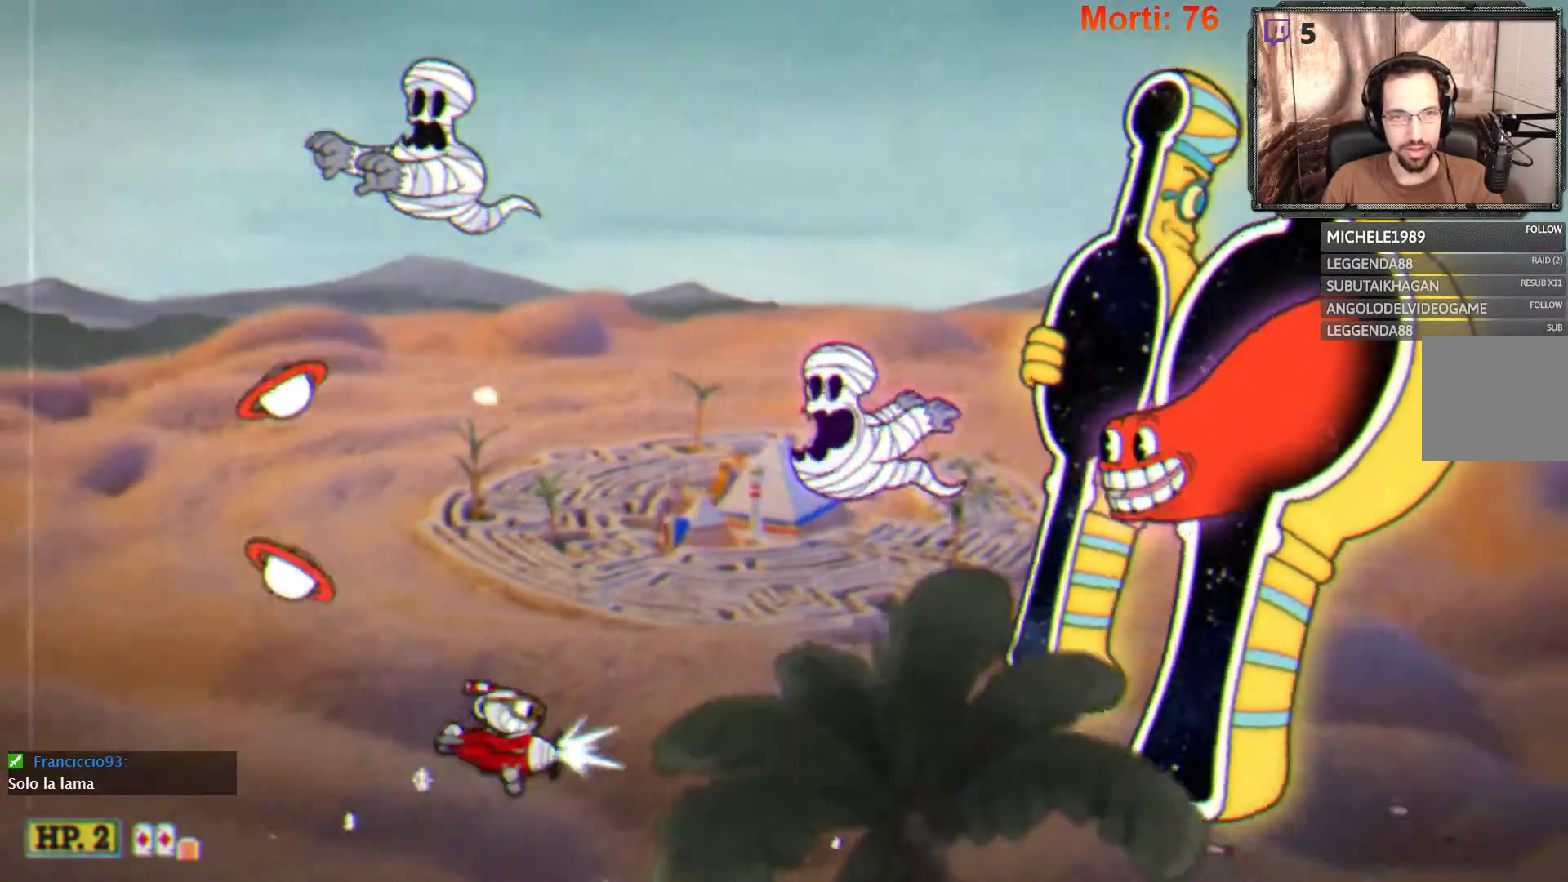
{"buttons": ["L2"], "left_stick": "down", "right_stick": "center", "events": [[100, "left_stick", "up-left"], [267, "left_stick", "center"], [367, "left_stick", "down"]]}
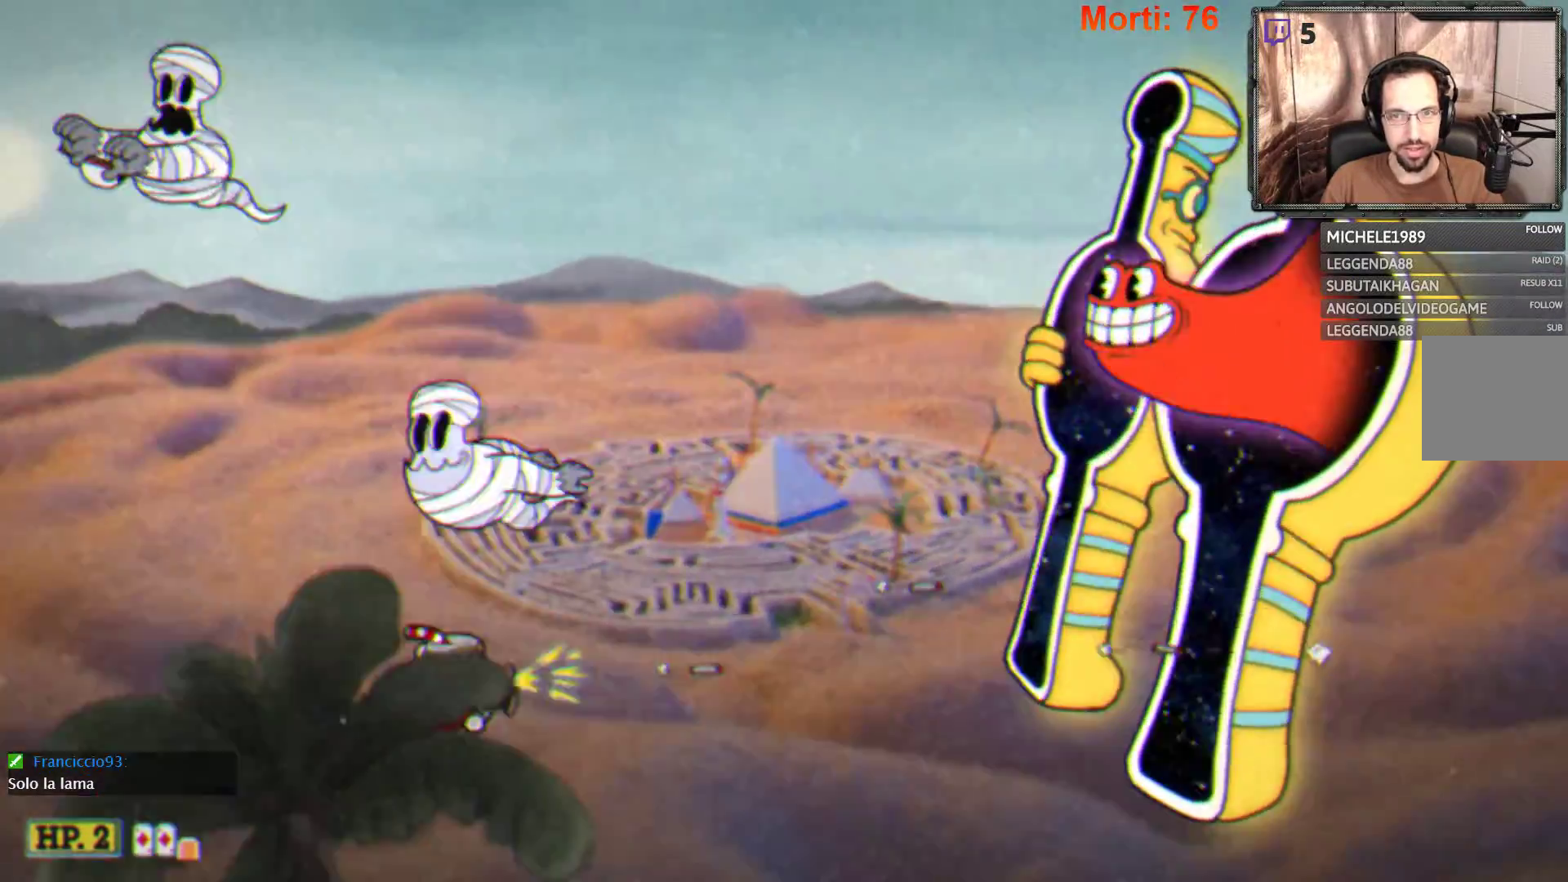
{"buttons": ["L2"], "left_stick": "left", "right_stick": "center", "events": [[33, "left_stick", "right"], [167, "left_stick", "up-right"], [333, "left_stick", "up"], [433, "left_stick", "center"], [500, "left_stick", "left"]]}
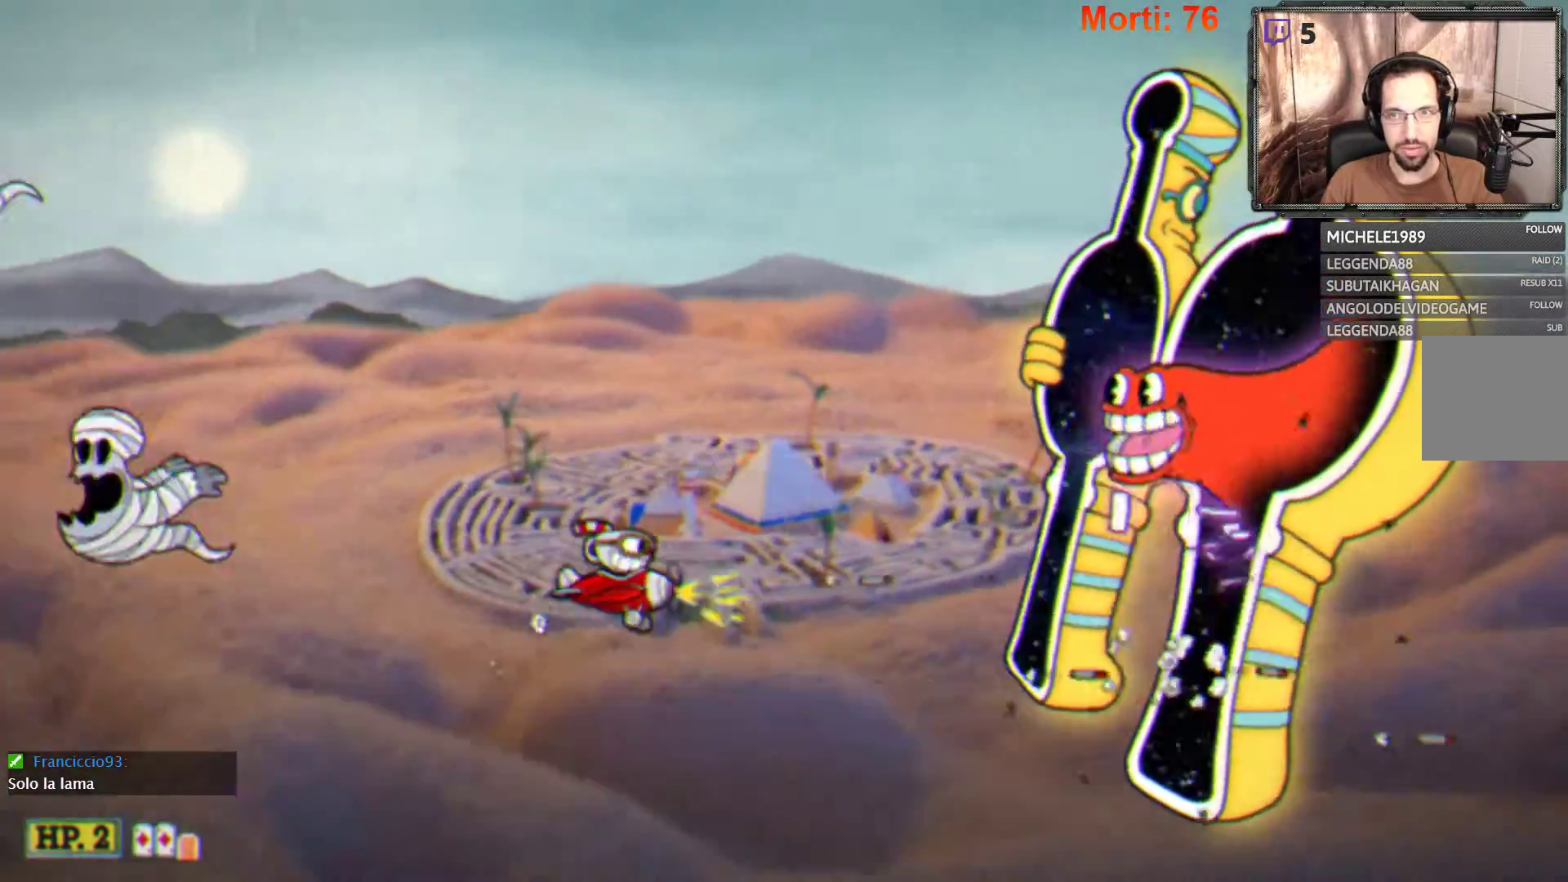
{"buttons": ["L2"], "left_stick": "center", "right_stick": "center", "events": [[200, "left_stick", "up-left"], [233, "Y", "down"], [333, "Y", "up"], [367, "left_stick", "center"], [400, "Y", "down"], [500, "Y", "up"]]}
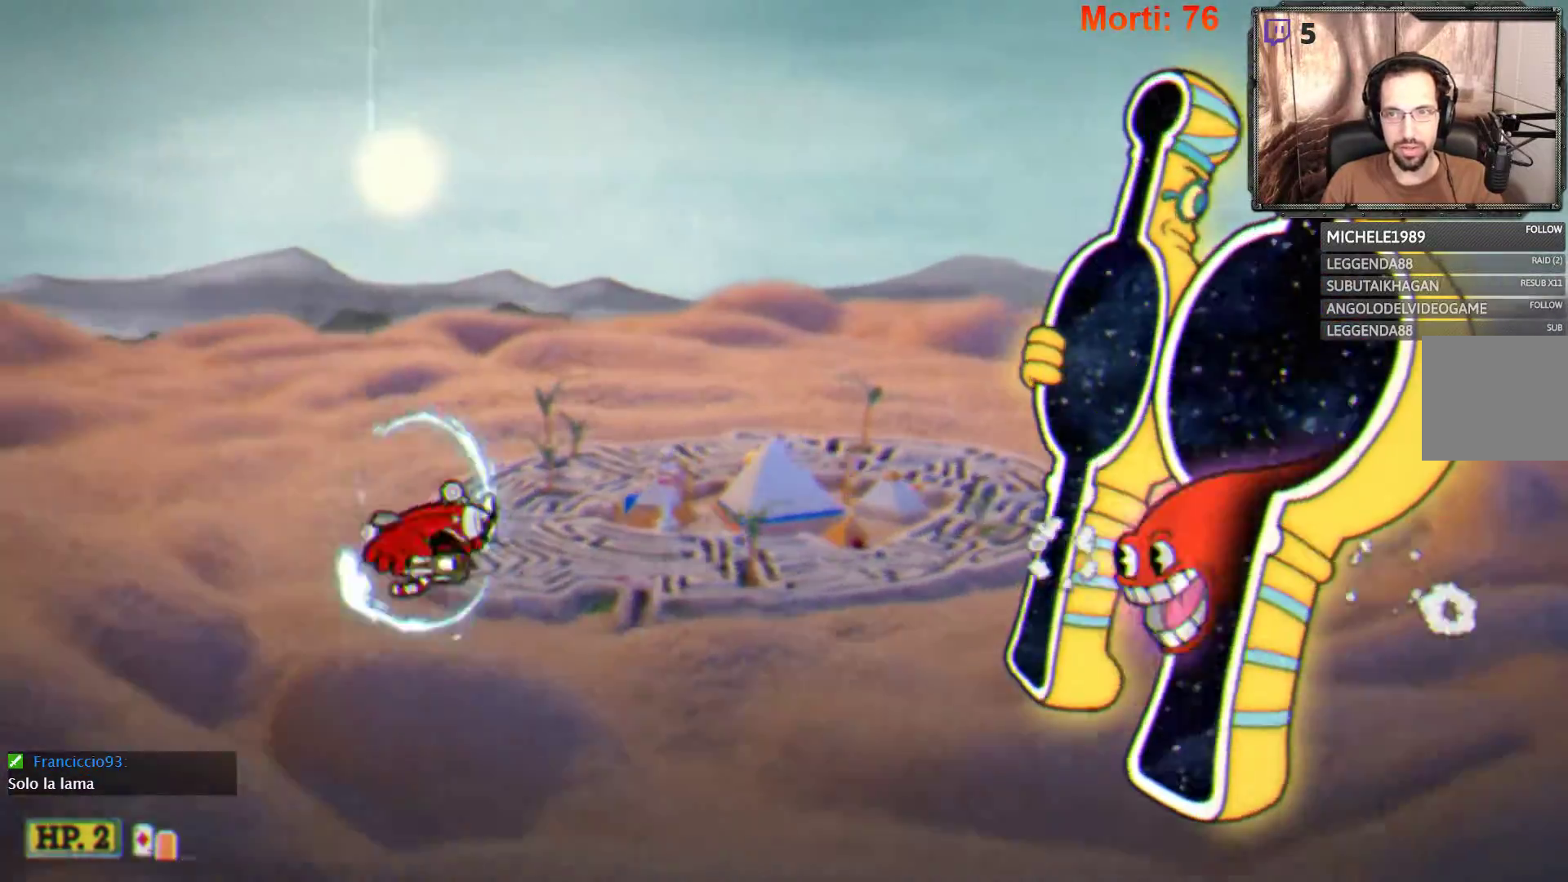
{"buttons": ["L2"], "left_stick": "down", "right_stick": "center", "events": [[100, "left_stick", "down-left"], [233, "left_stick", "center"], [400, "left_stick", "down-right"], [467, "left_stick", "down"]]}
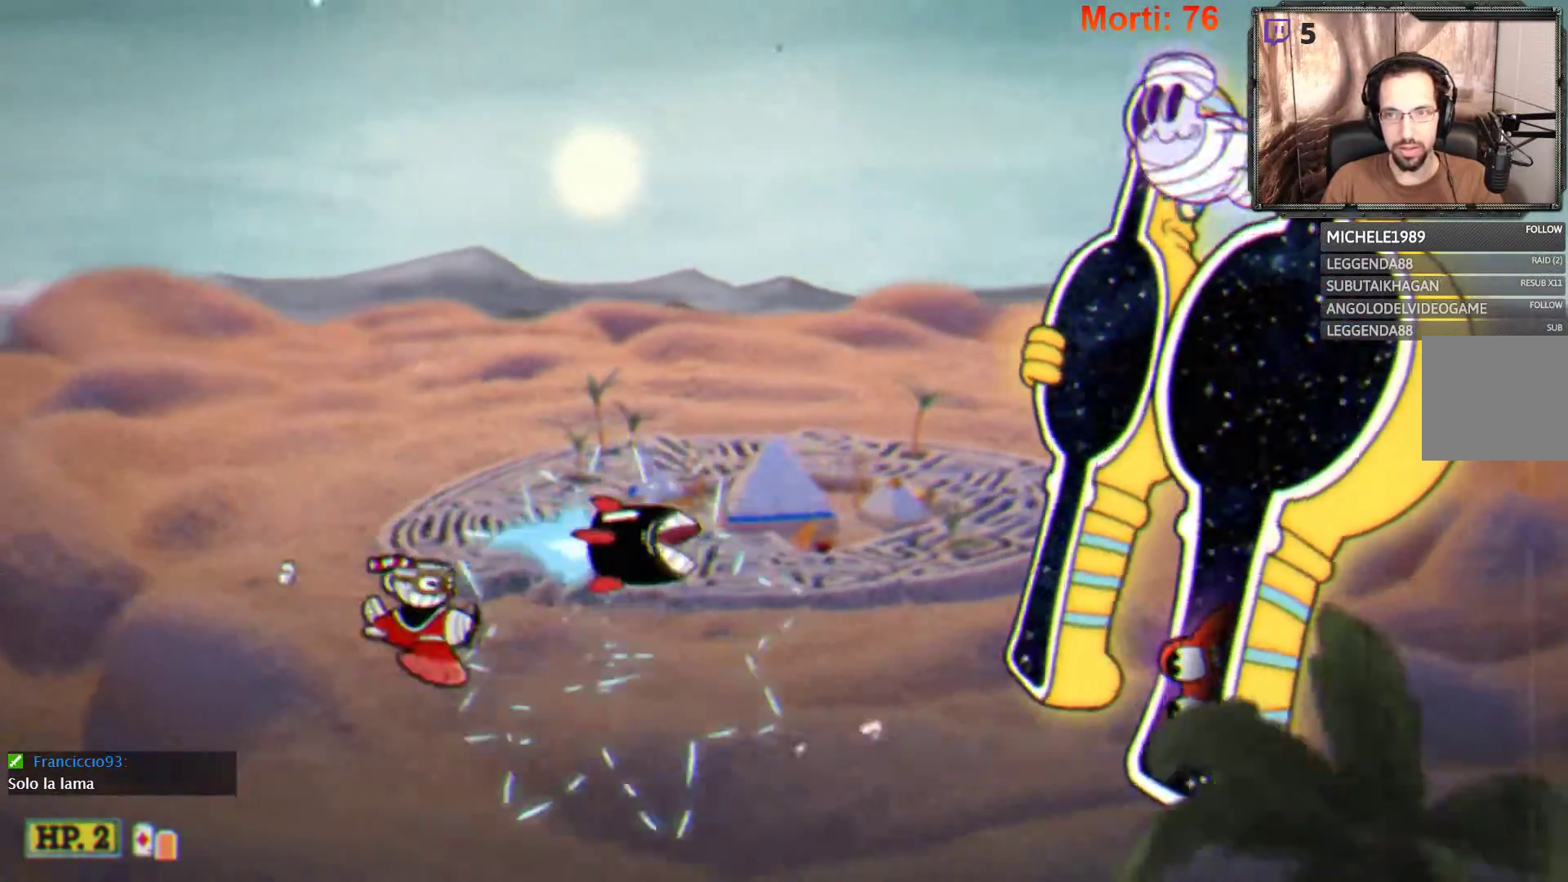
{"buttons": ["L2"], "left_stick": "up-left", "right_stick": "center", "events": [[33, "left_stick", "center"], [133, "left_stick", "up-left"]]}
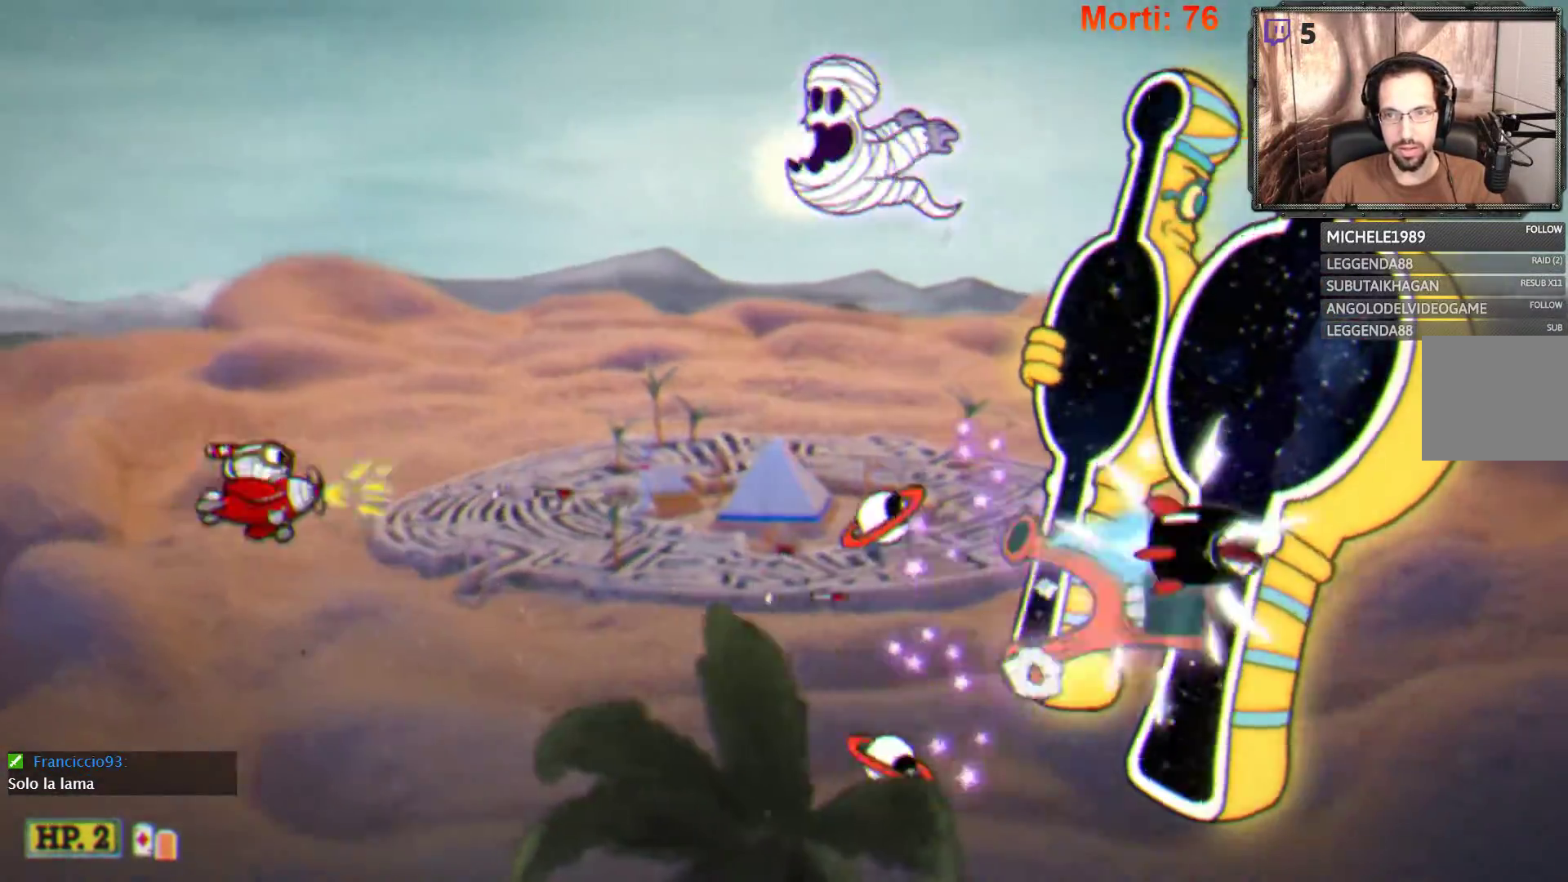
{"buttons": ["L2"], "left_stick": "down-right", "right_stick": "center", "events": [[67, "left_stick", "down-left"], [267, "left_stick", "down-right"]]}
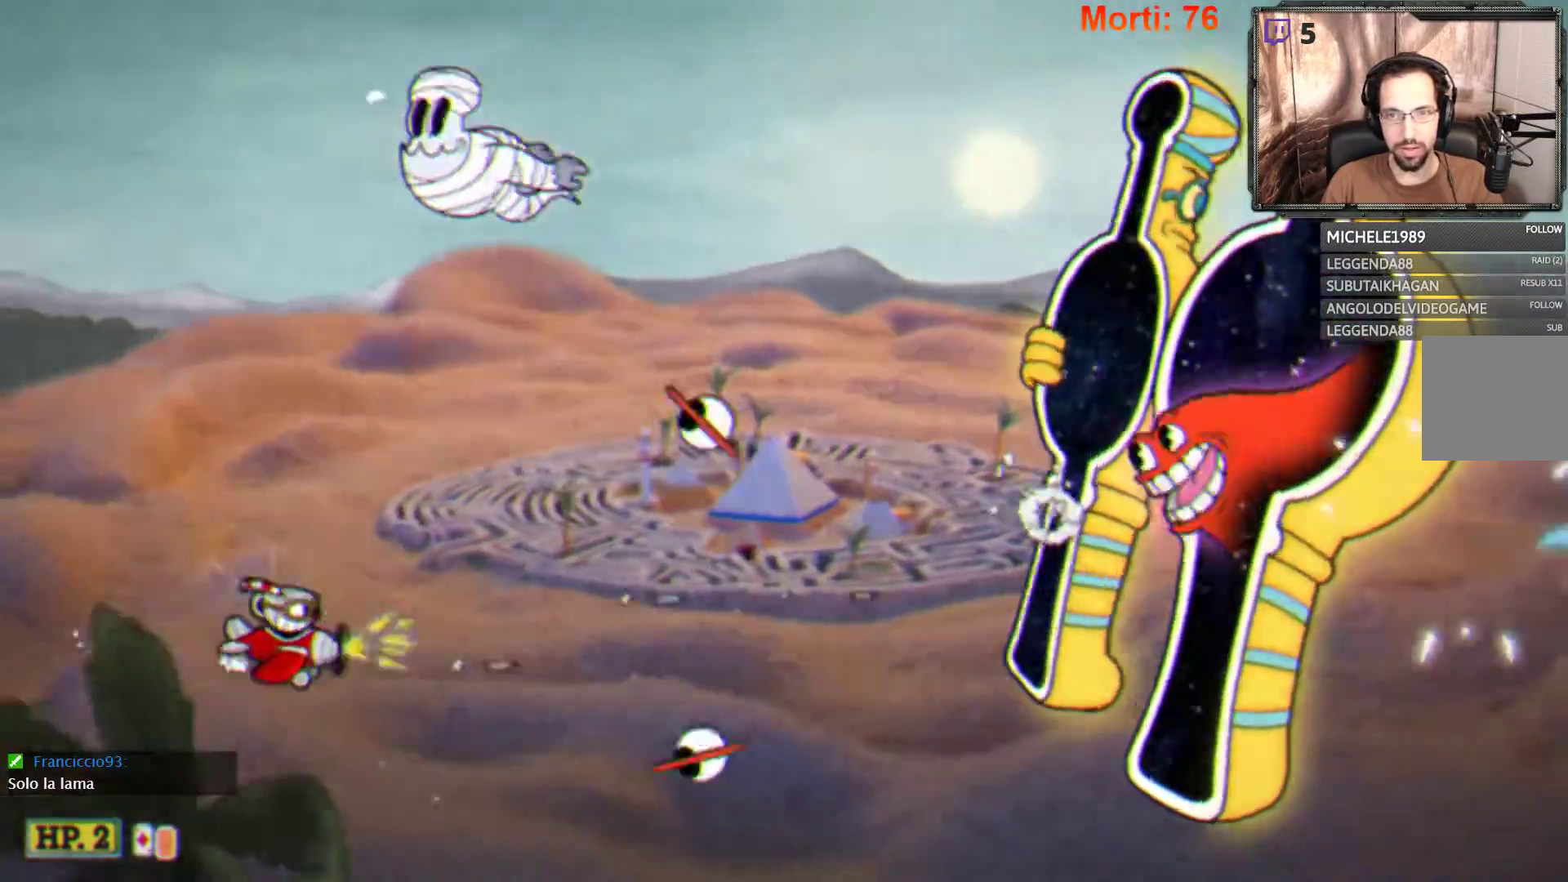
{"buttons": ["L2"], "left_stick": "left", "right_stick": "center", "events": [[300, "left_stick", "left"]]}
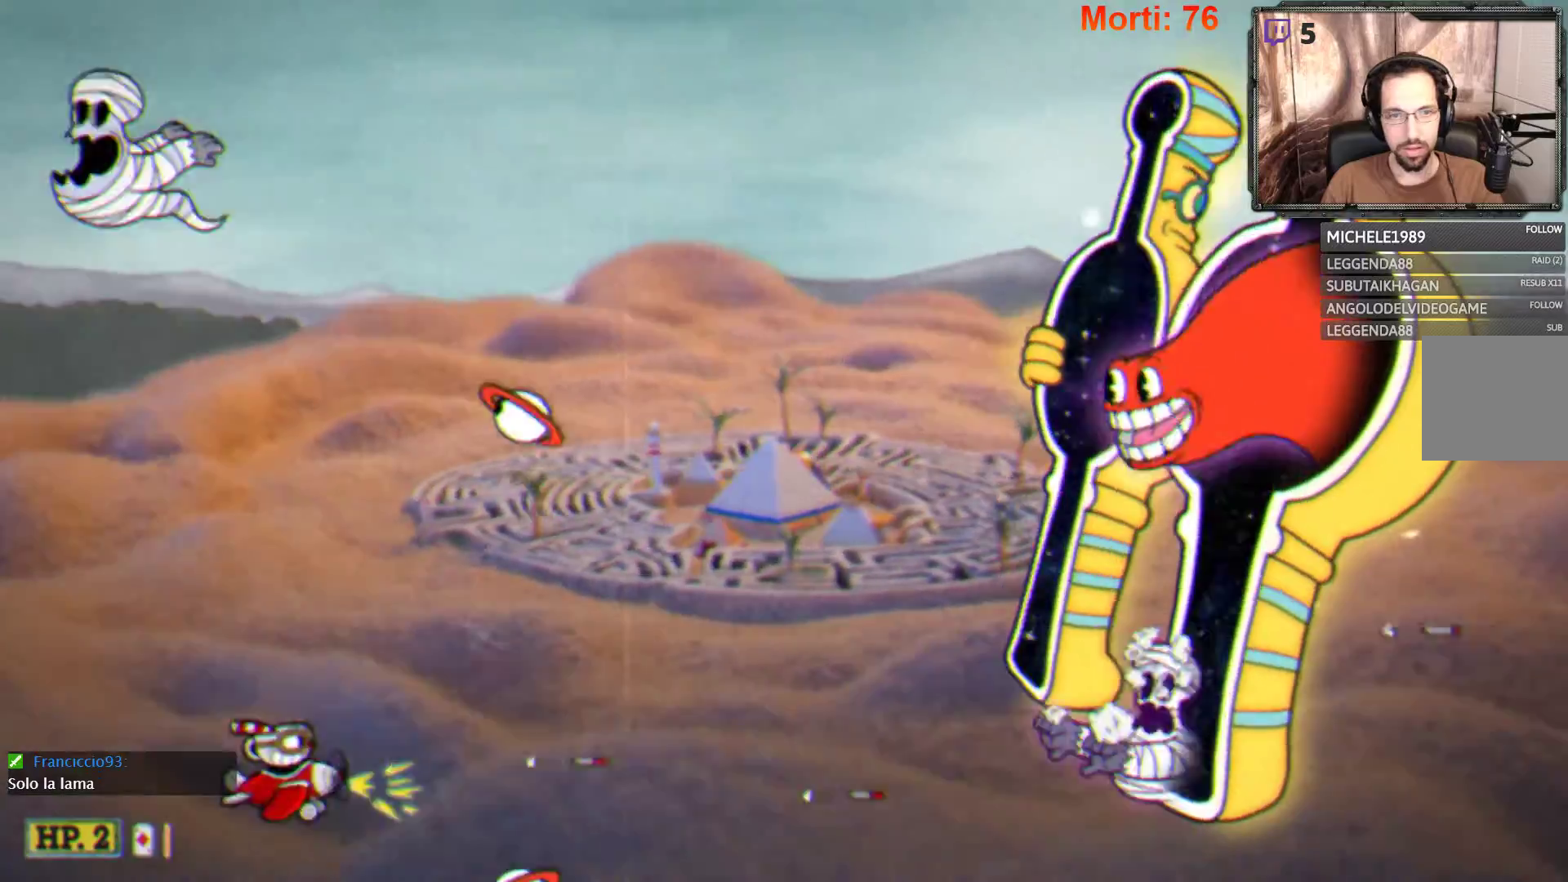
{"buttons": ["L2"], "left_stick": "down-right", "right_stick": "center", "events": [[267, "left_stick", "down-right"]]}
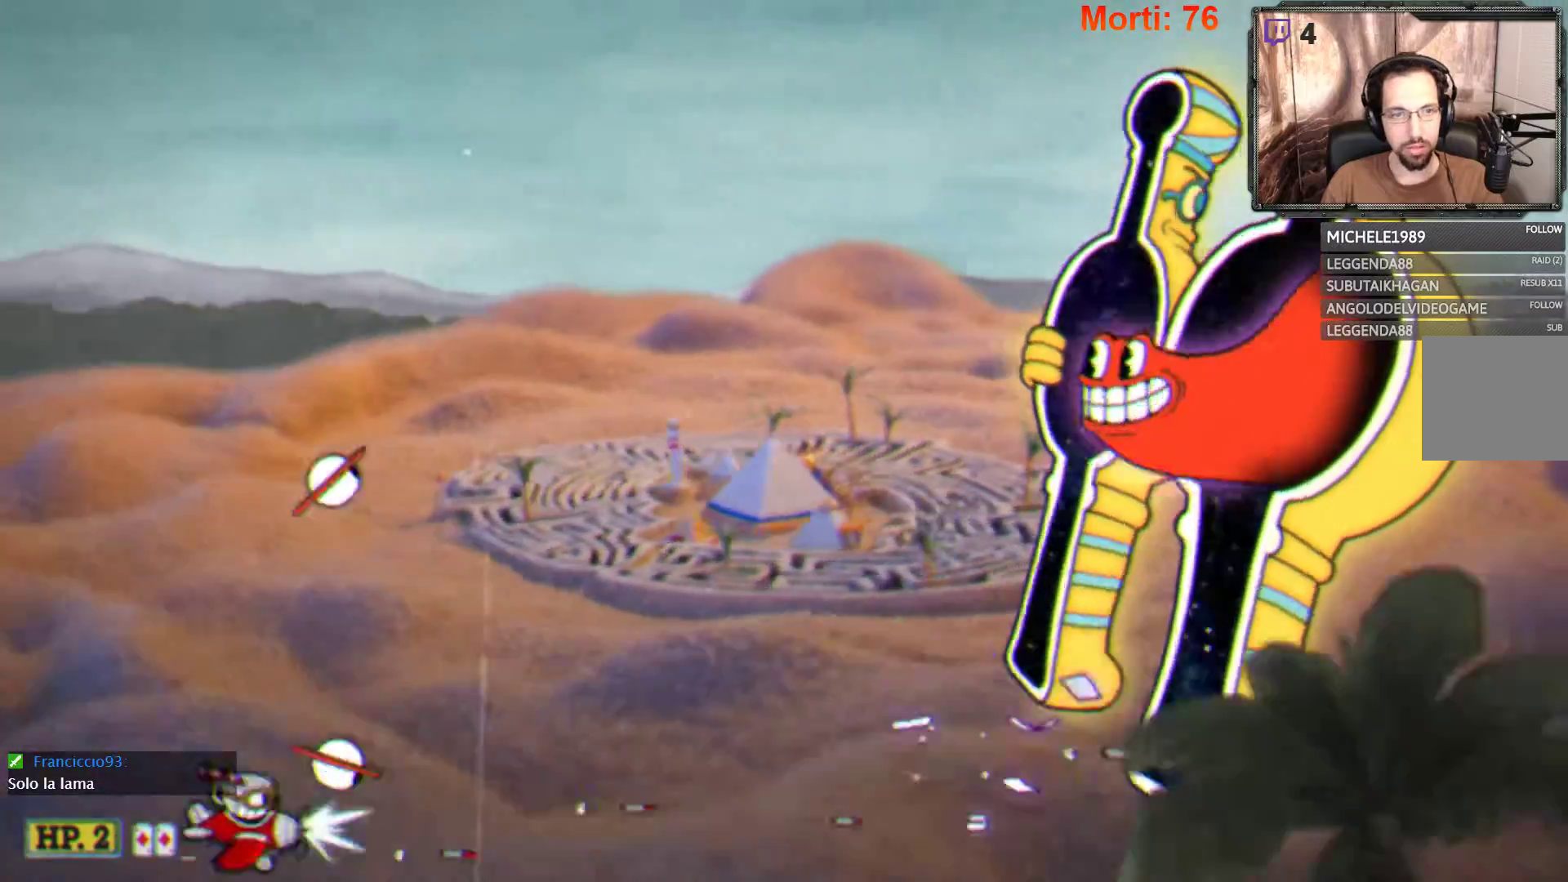
{"buttons": ["L2"], "left_stick": "up-right", "right_stick": "center", "events": [[300, "left_stick", "right"], [400, "left_stick", "up-right"]]}
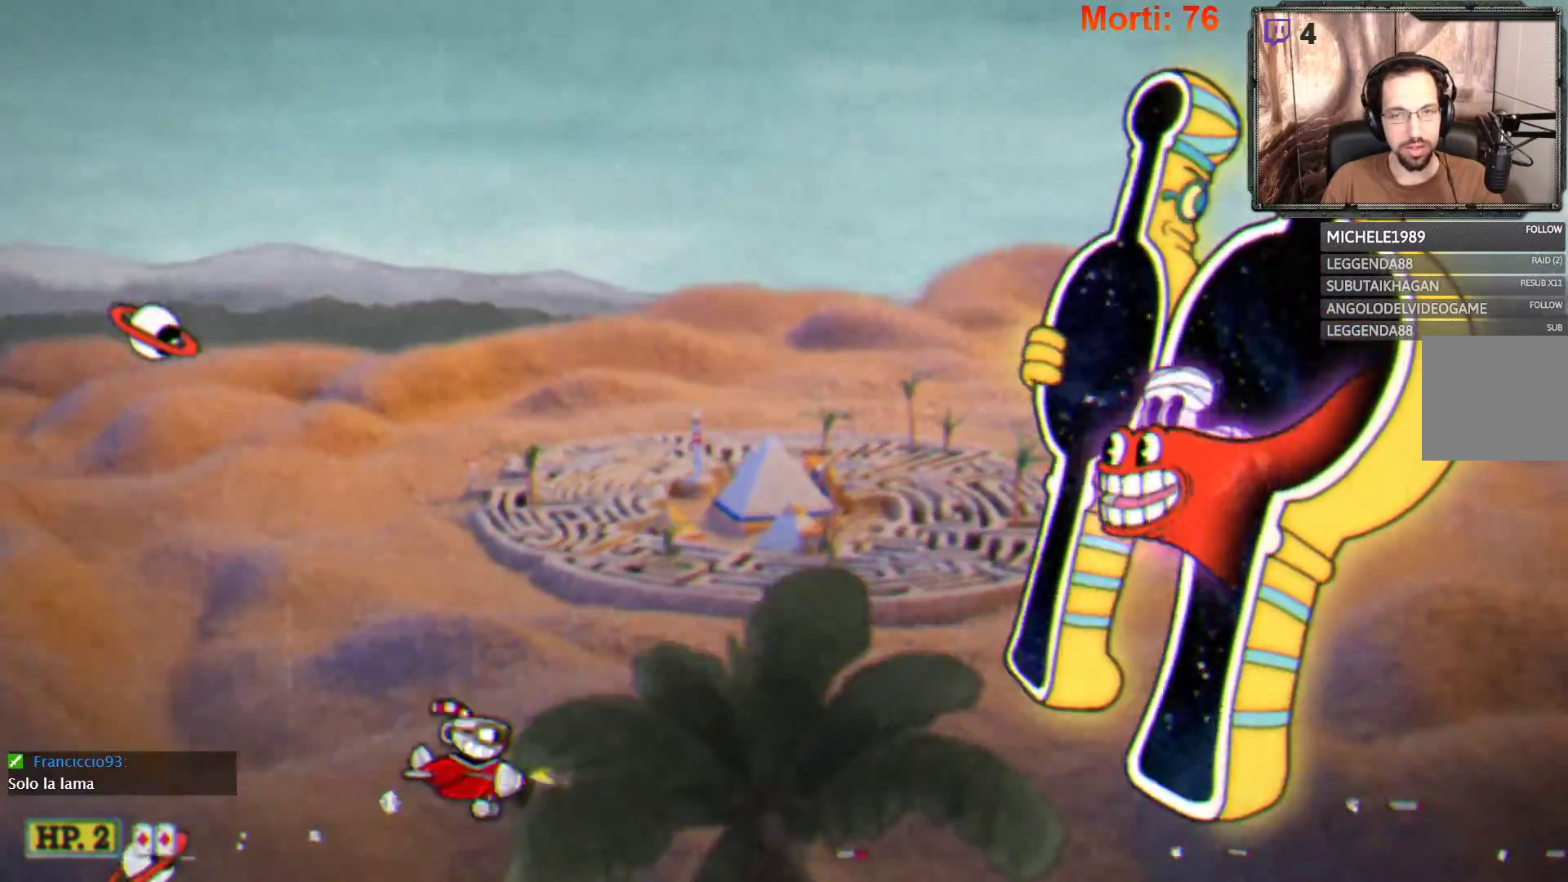
{"buttons": ["L2"], "left_stick": "up-left", "right_stick": "center", "events": [[233, "left_stick", "up"], [333, "left_stick", "up-left"]]}
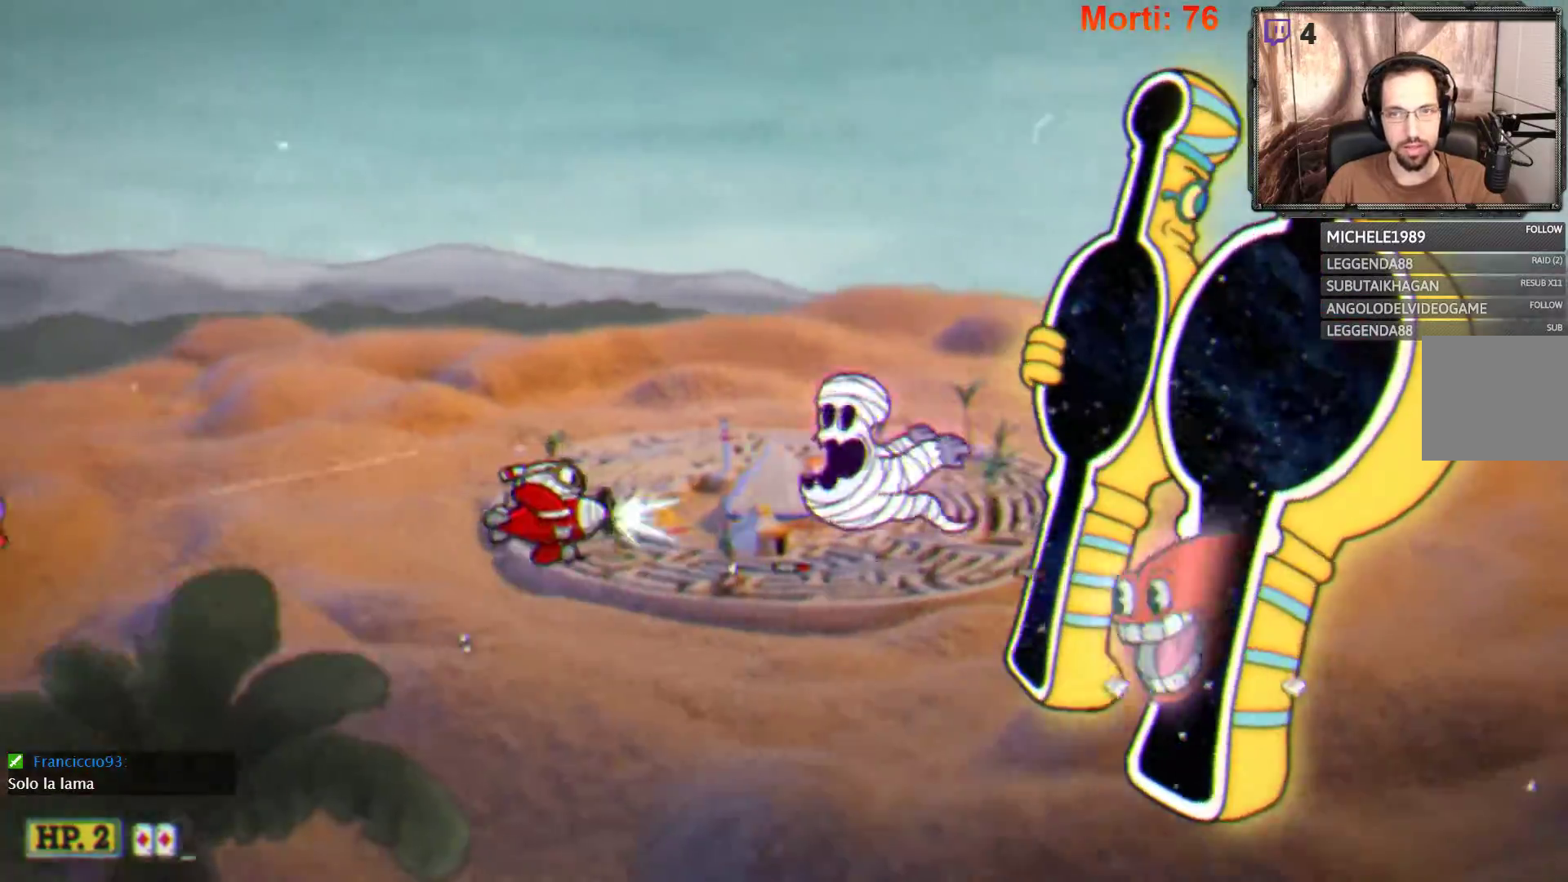
{"buttons": ["L2"], "left_stick": "left", "right_stick": "center", "events": [[133, "left_stick", "center"], [200, "left_stick", "left"]]}
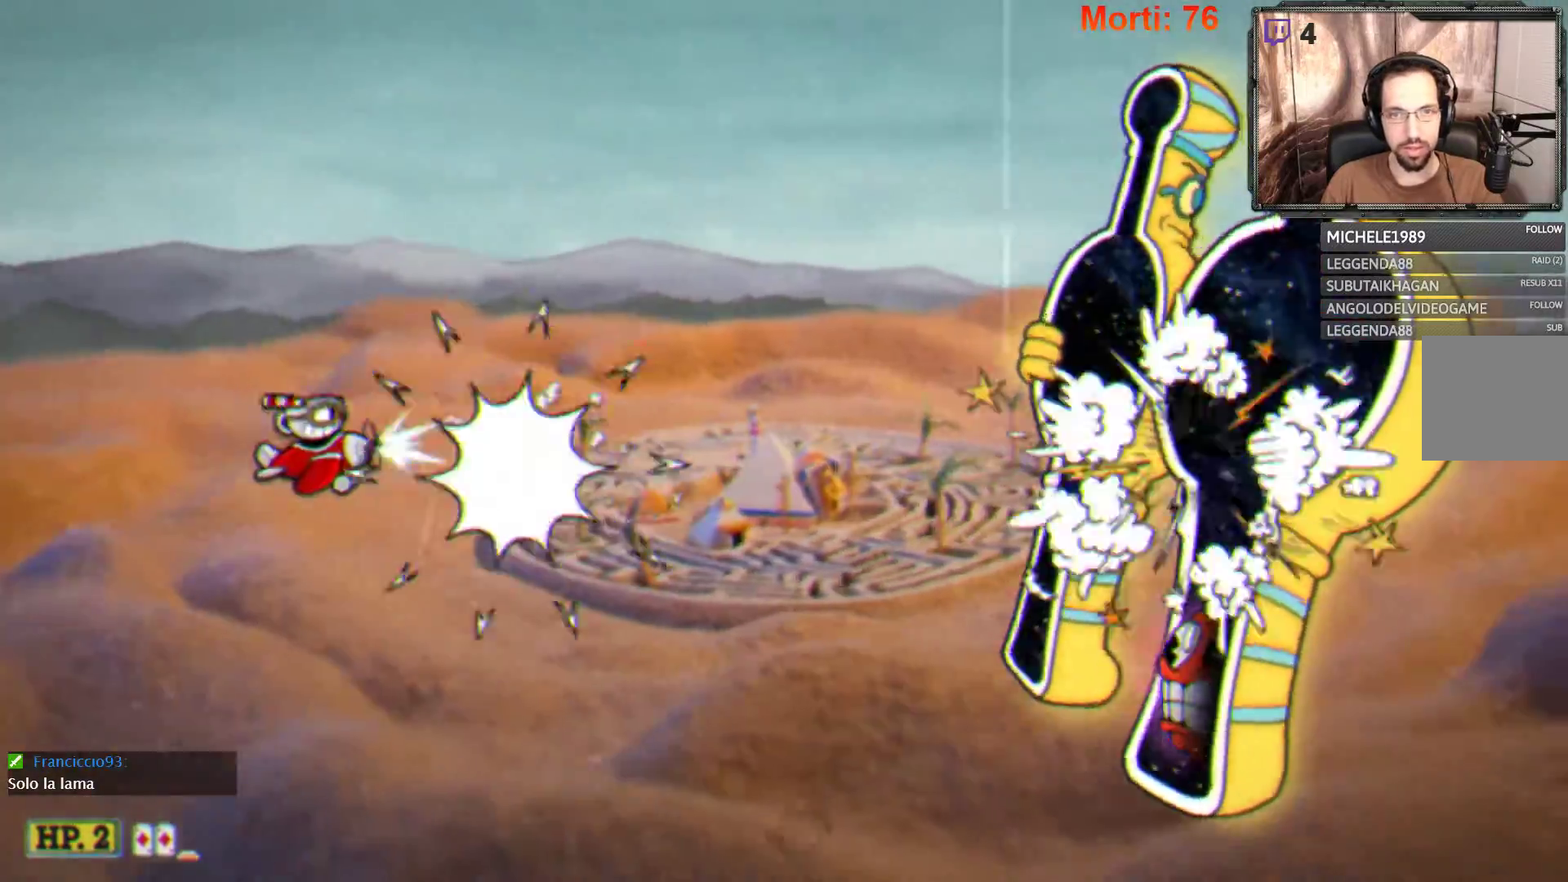
{"buttons": ["L2"], "left_stick": "down-right", "right_stick": "center", "events": [[367, "left_stick", "center"], [433, "left_stick", "down-right"]]}
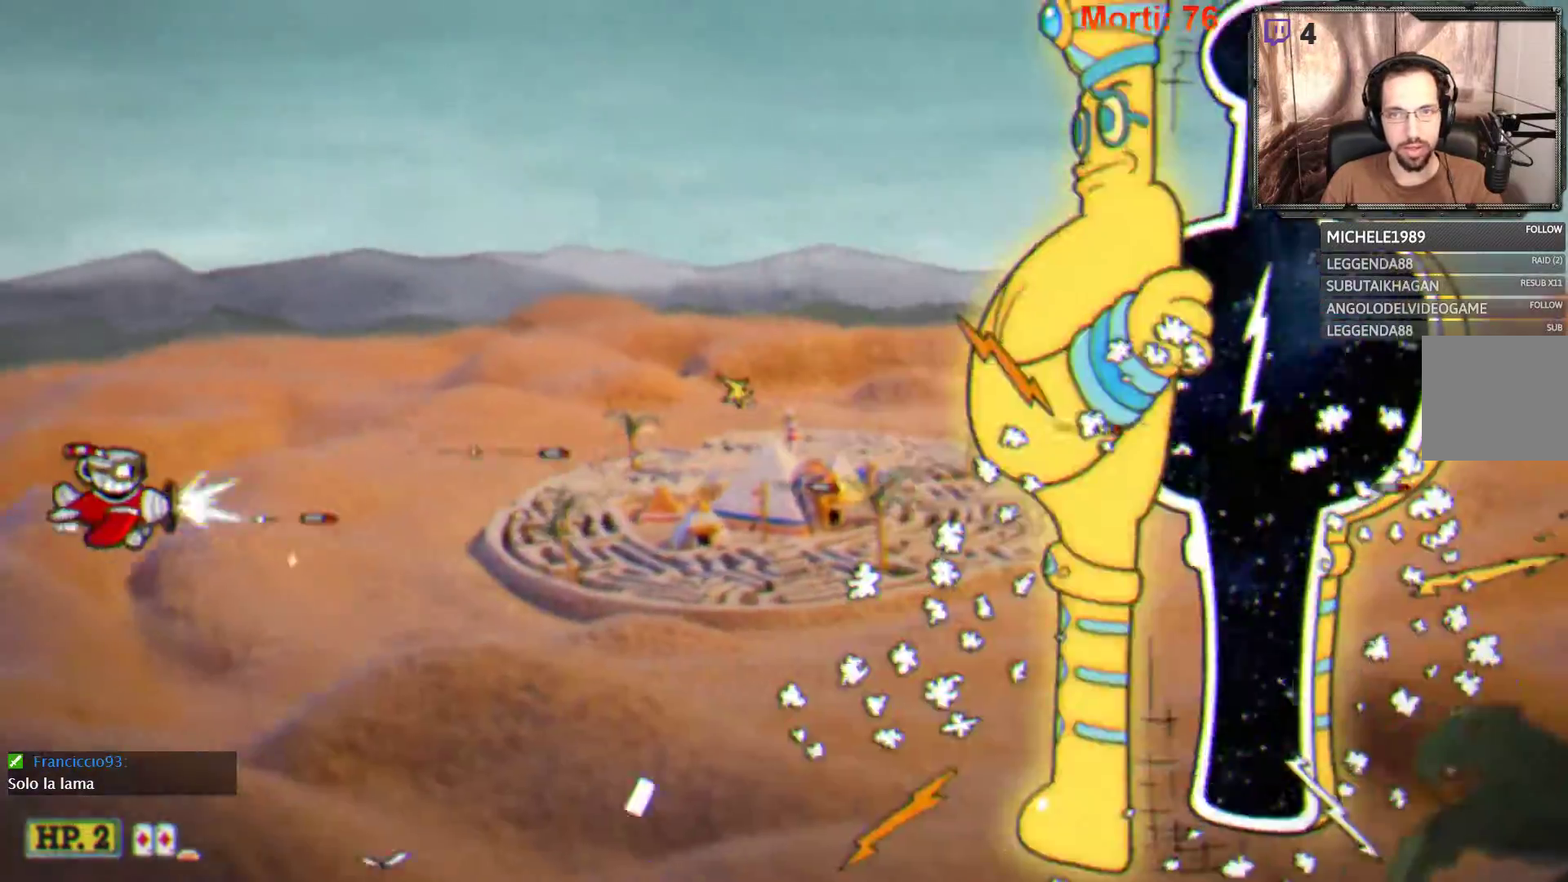
{"buttons": ["L2"], "left_stick": "center", "right_stick": "center", "events": [[233, "left_stick", "center"]]}
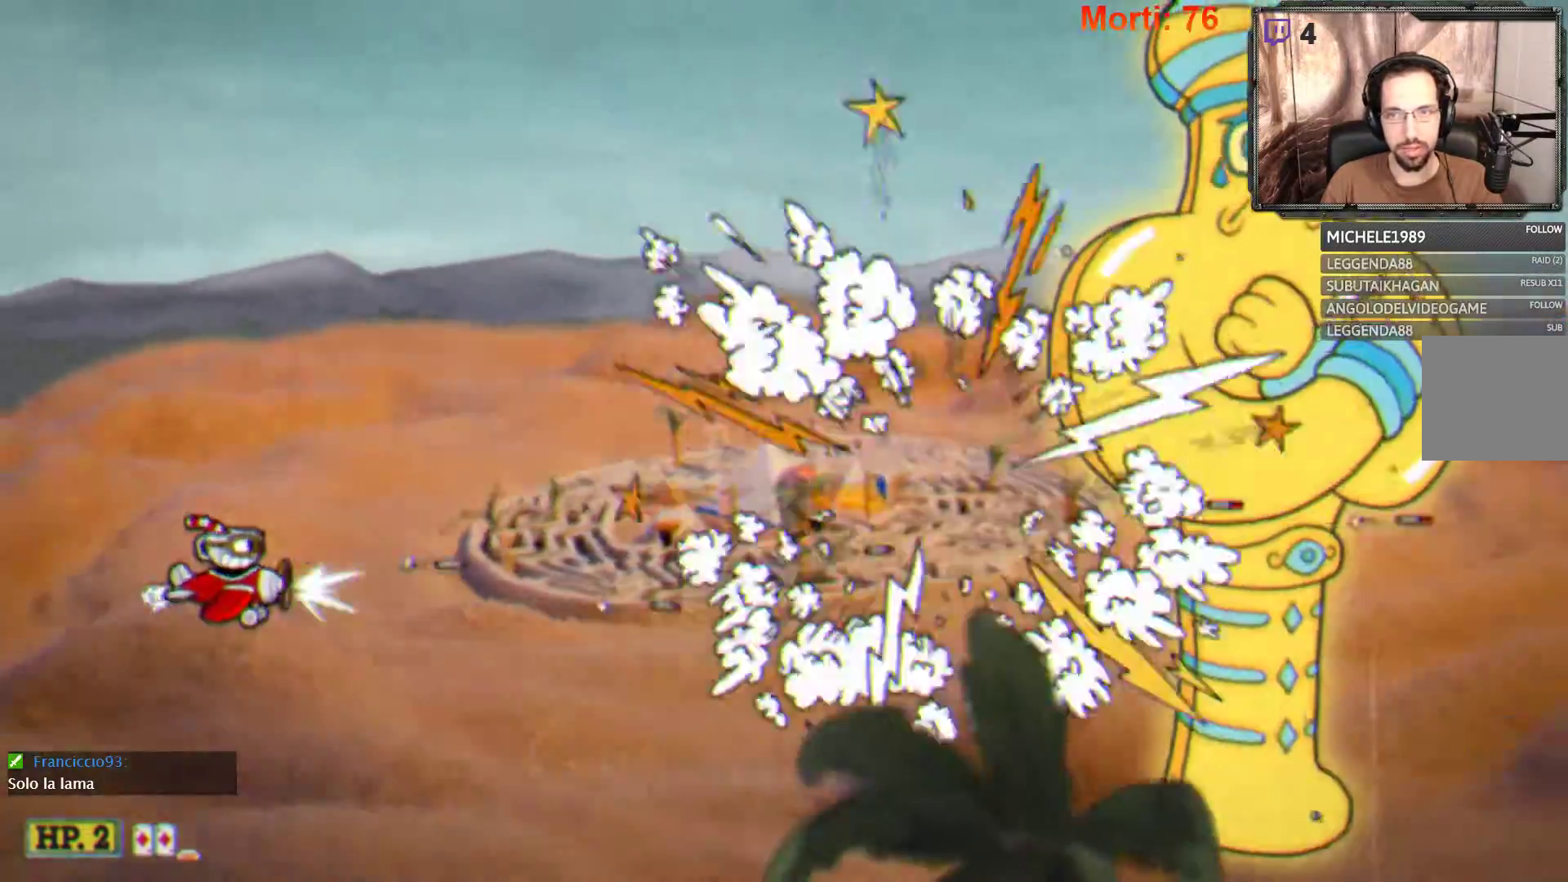
{"buttons": ["L2"], "left_stick": "up-right", "right_stick": "center", "events": [[67, "left_stick", "up-right"]]}
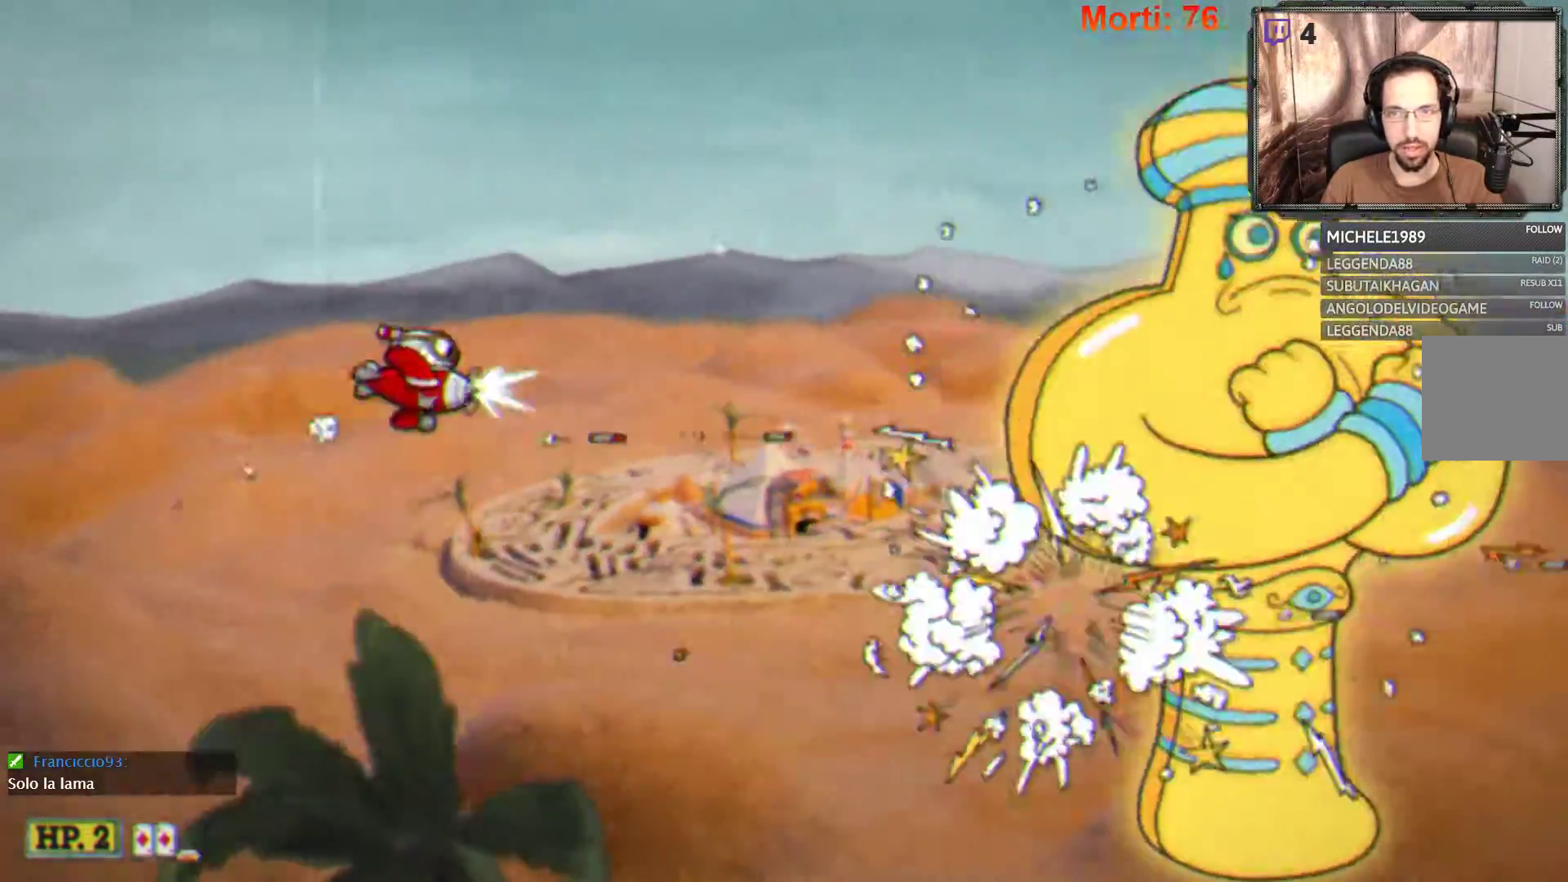
{"buttons": ["L2"], "left_stick": "down", "right_stick": "center", "events": [[233, "left_stick", "right"], [333, "left_stick", "down-right"], [433, "left_stick", "down"]]}
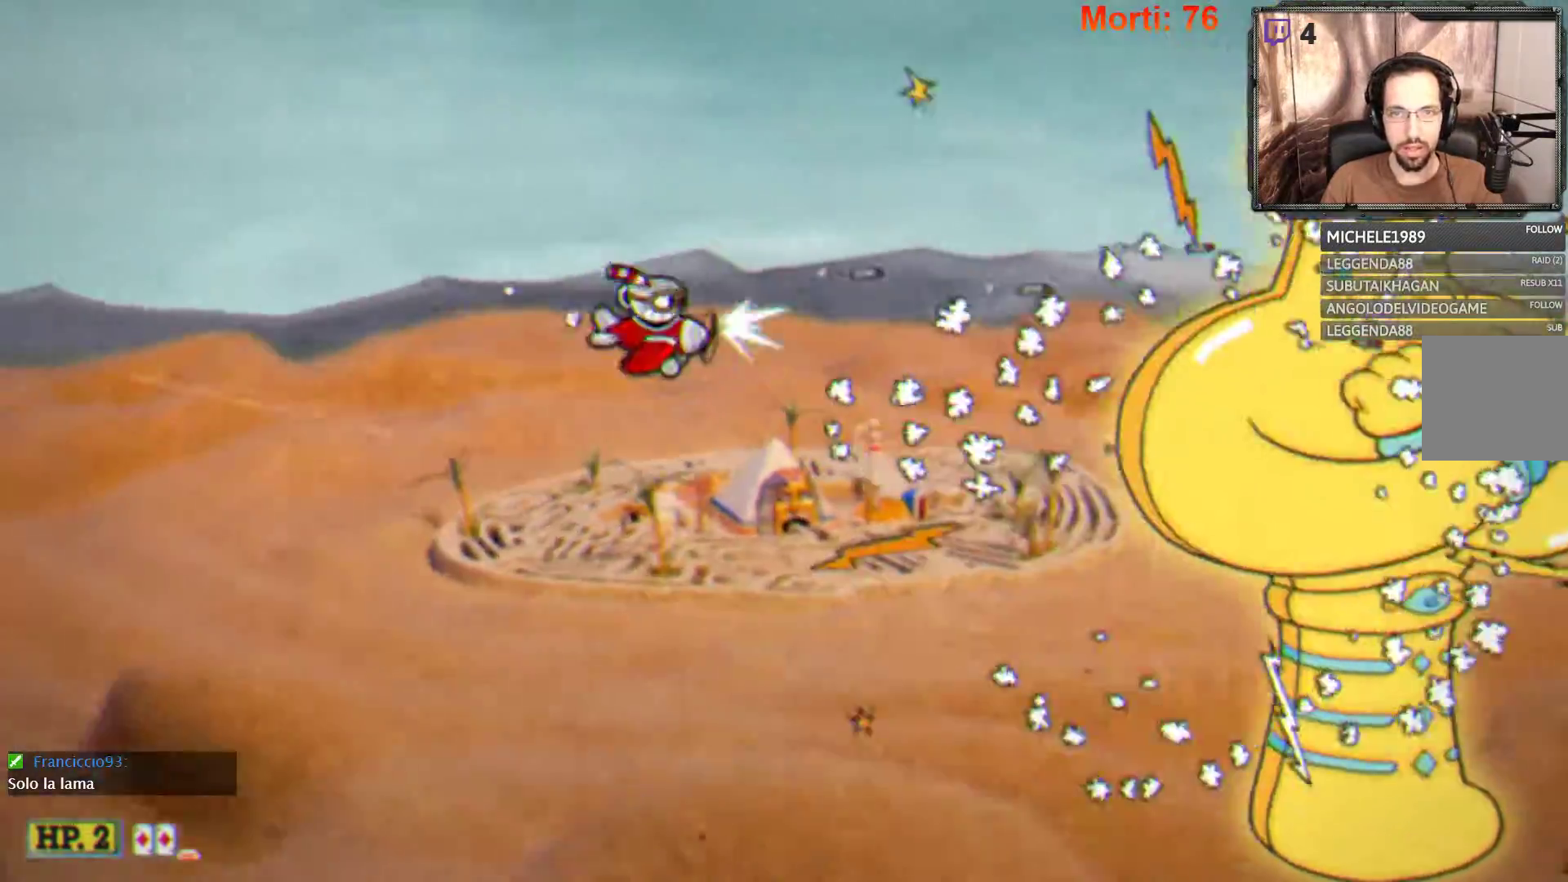
{"buttons": ["L2"], "left_stick": "up-left", "right_stick": "center", "events": [[67, "left_stick", "down-left"], [400, "left_stick", "up-left"]]}
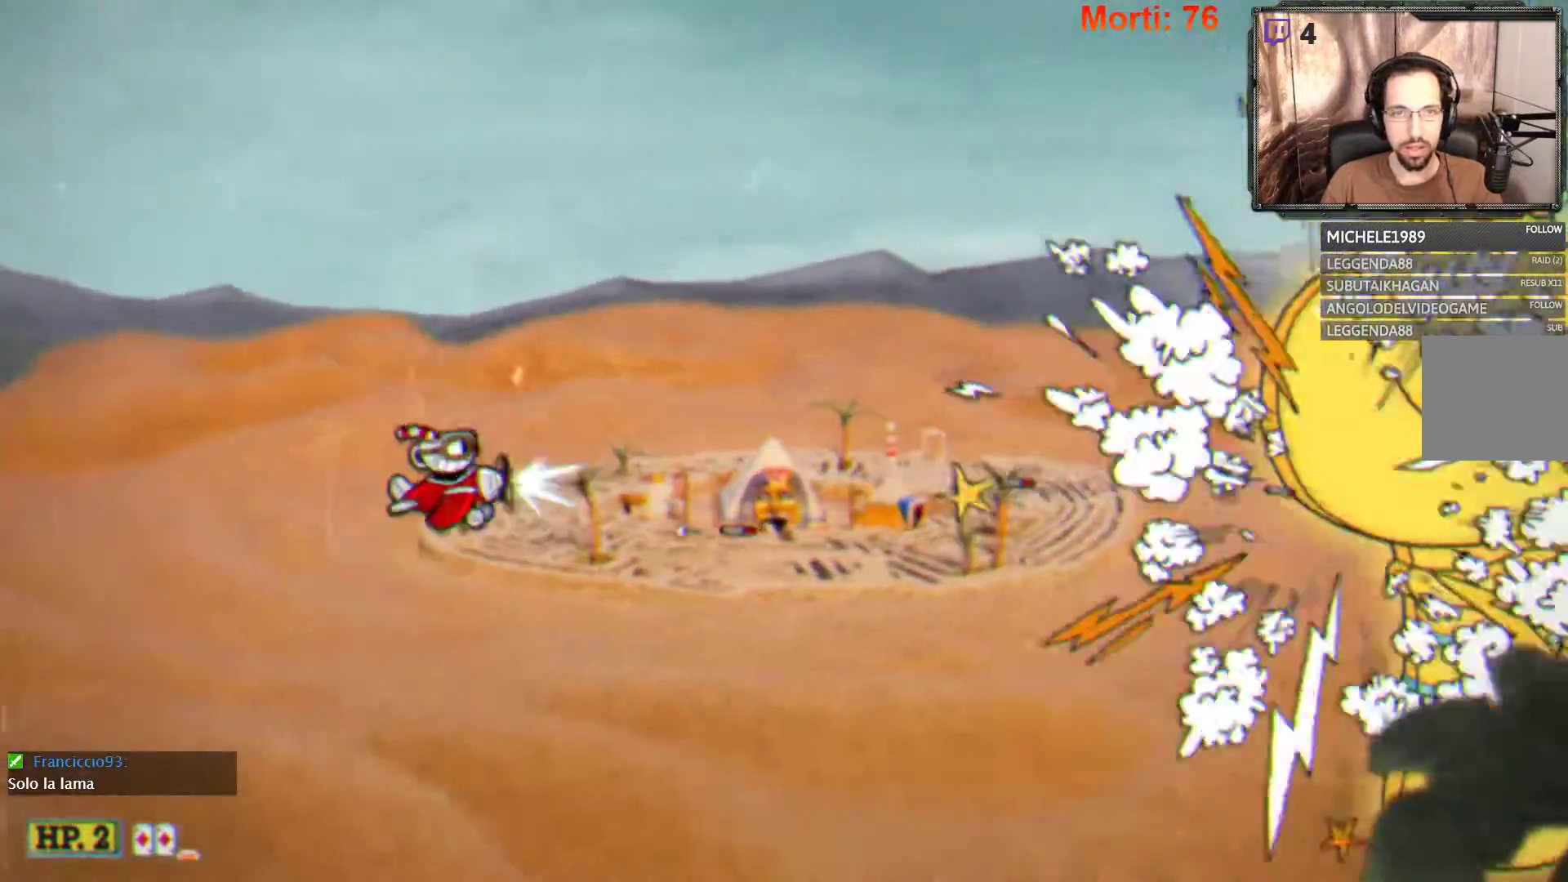
{"buttons": ["L2"], "left_stick": "center", "right_stick": "center", "events": [[100, "left_stick", "up"], [300, "left_stick", "center"]]}
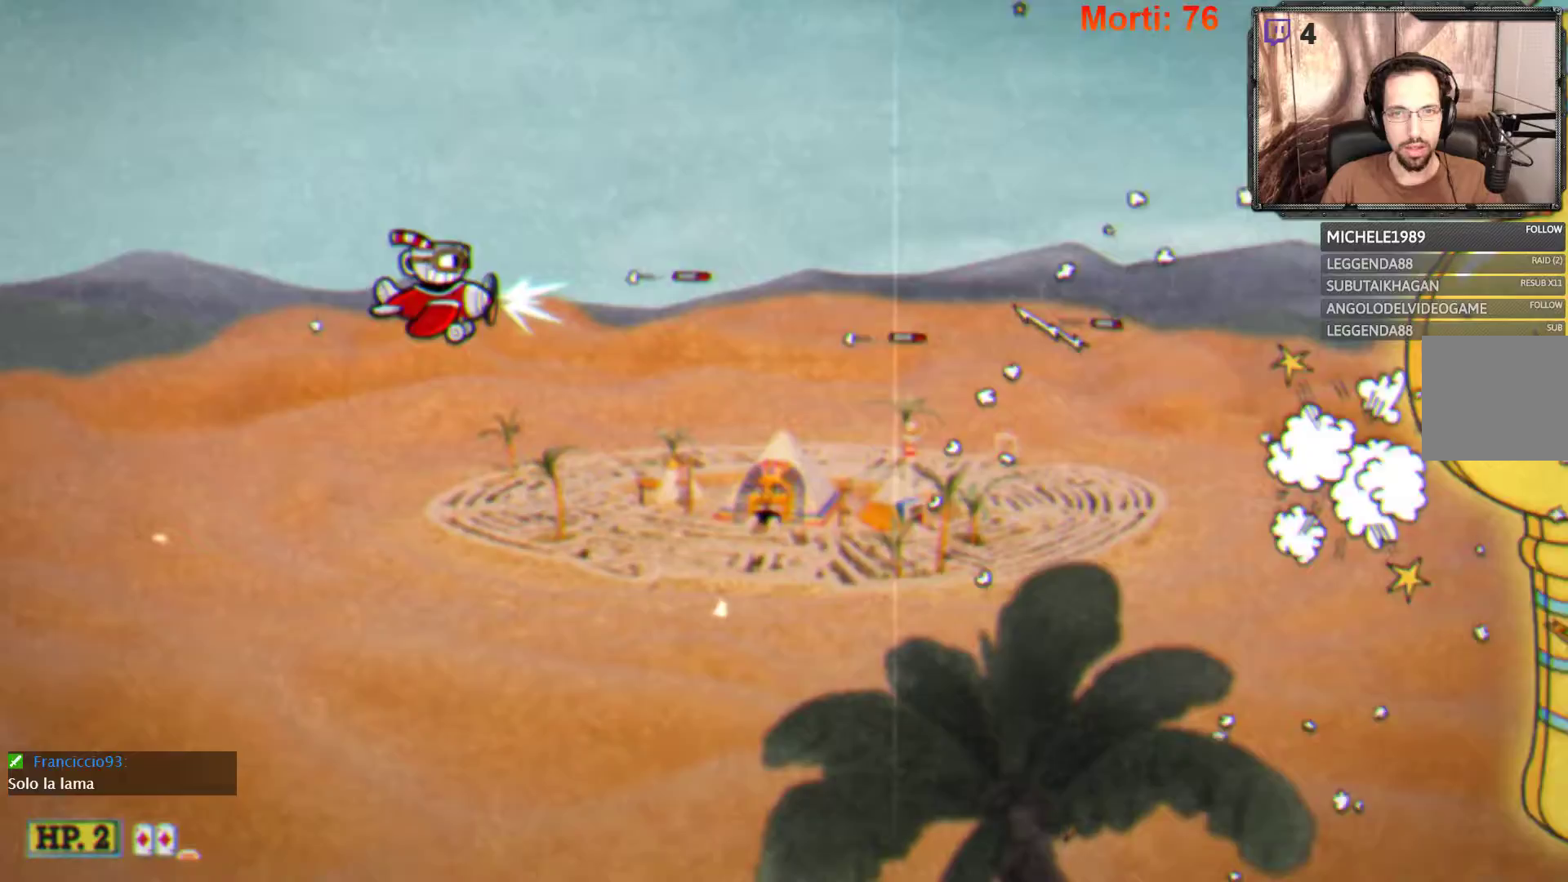
{"buttons": ["L2"], "left_stick": "down-left", "right_stick": "center", "events": [[300, "left_stick", "down-left"]]}
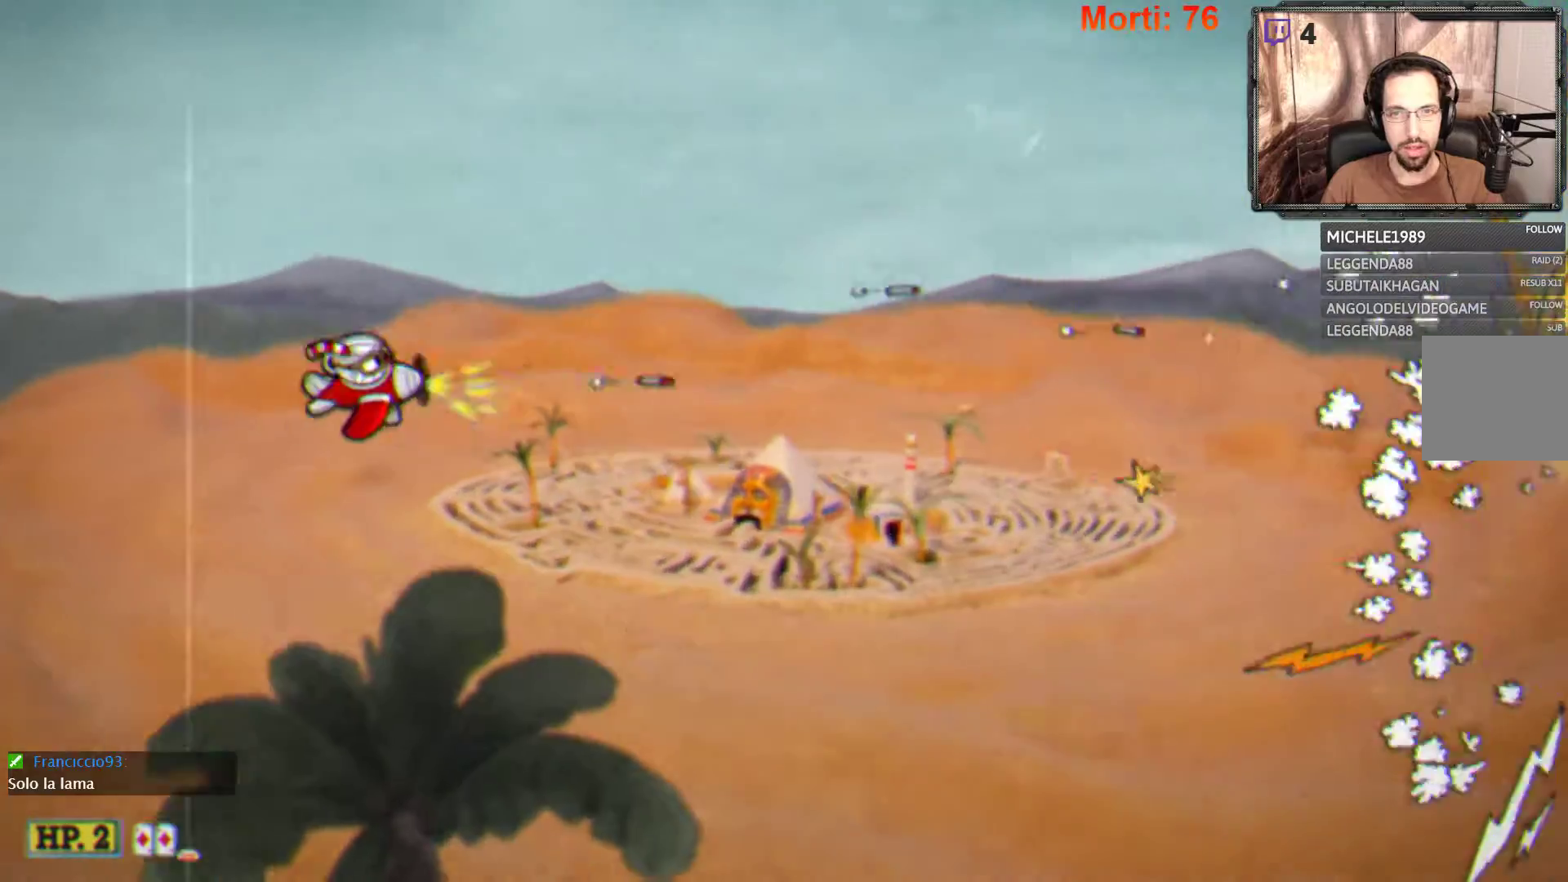
{"buttons": ["L2"], "left_stick": "up-right", "right_stick": "center", "events": [[100, "left_stick", "down-right"], [367, "left_stick", "up-right"]]}
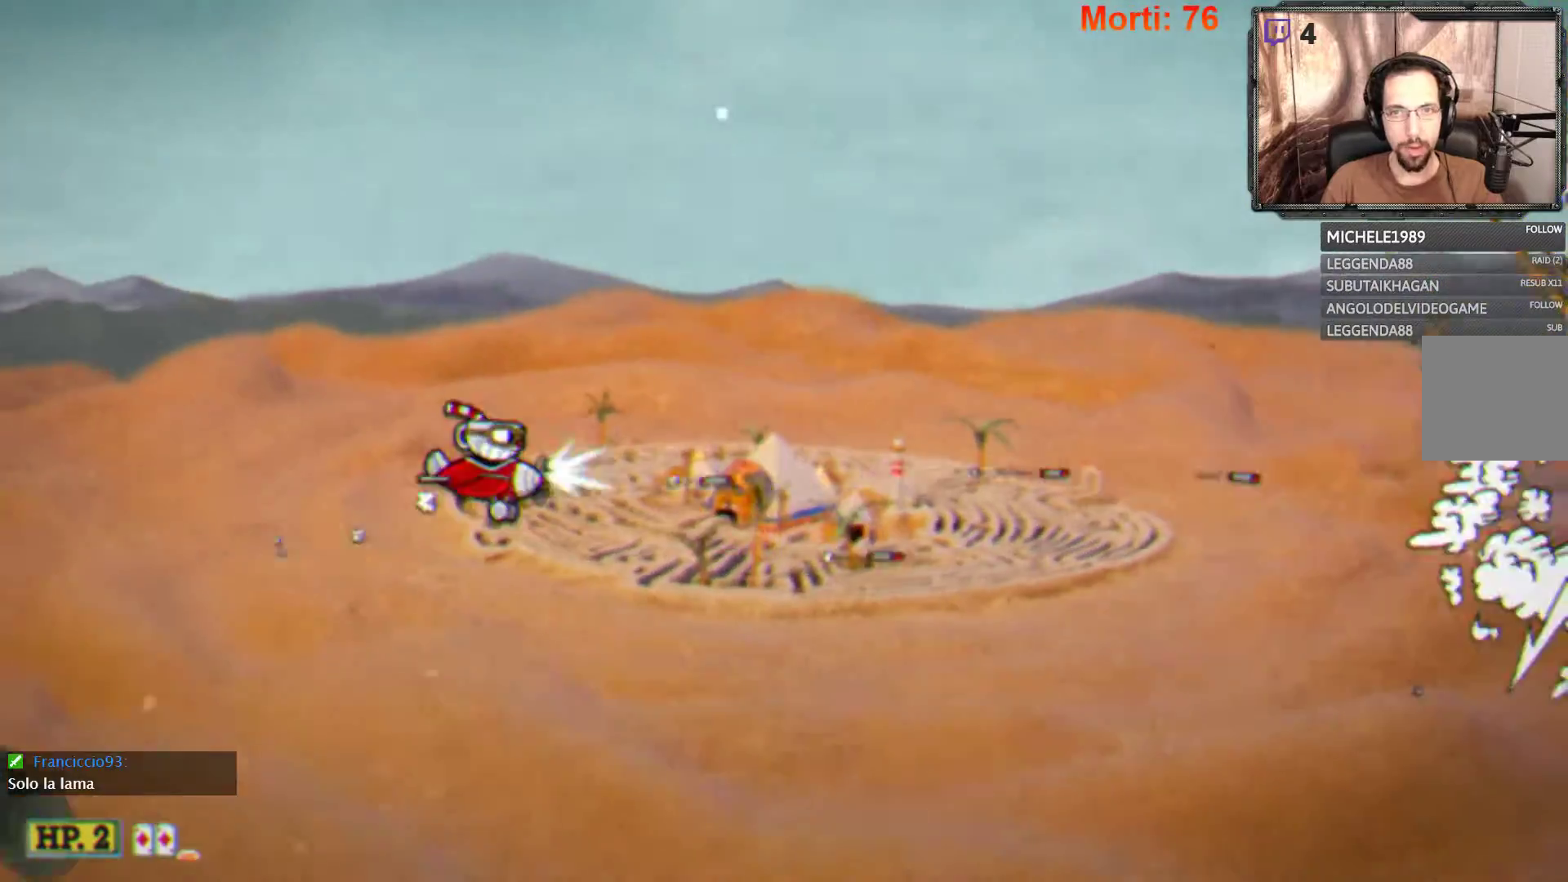
{"buttons": ["L2"], "left_stick": "center", "right_stick": "center", "events": [[67, "left_stick", "center"]]}
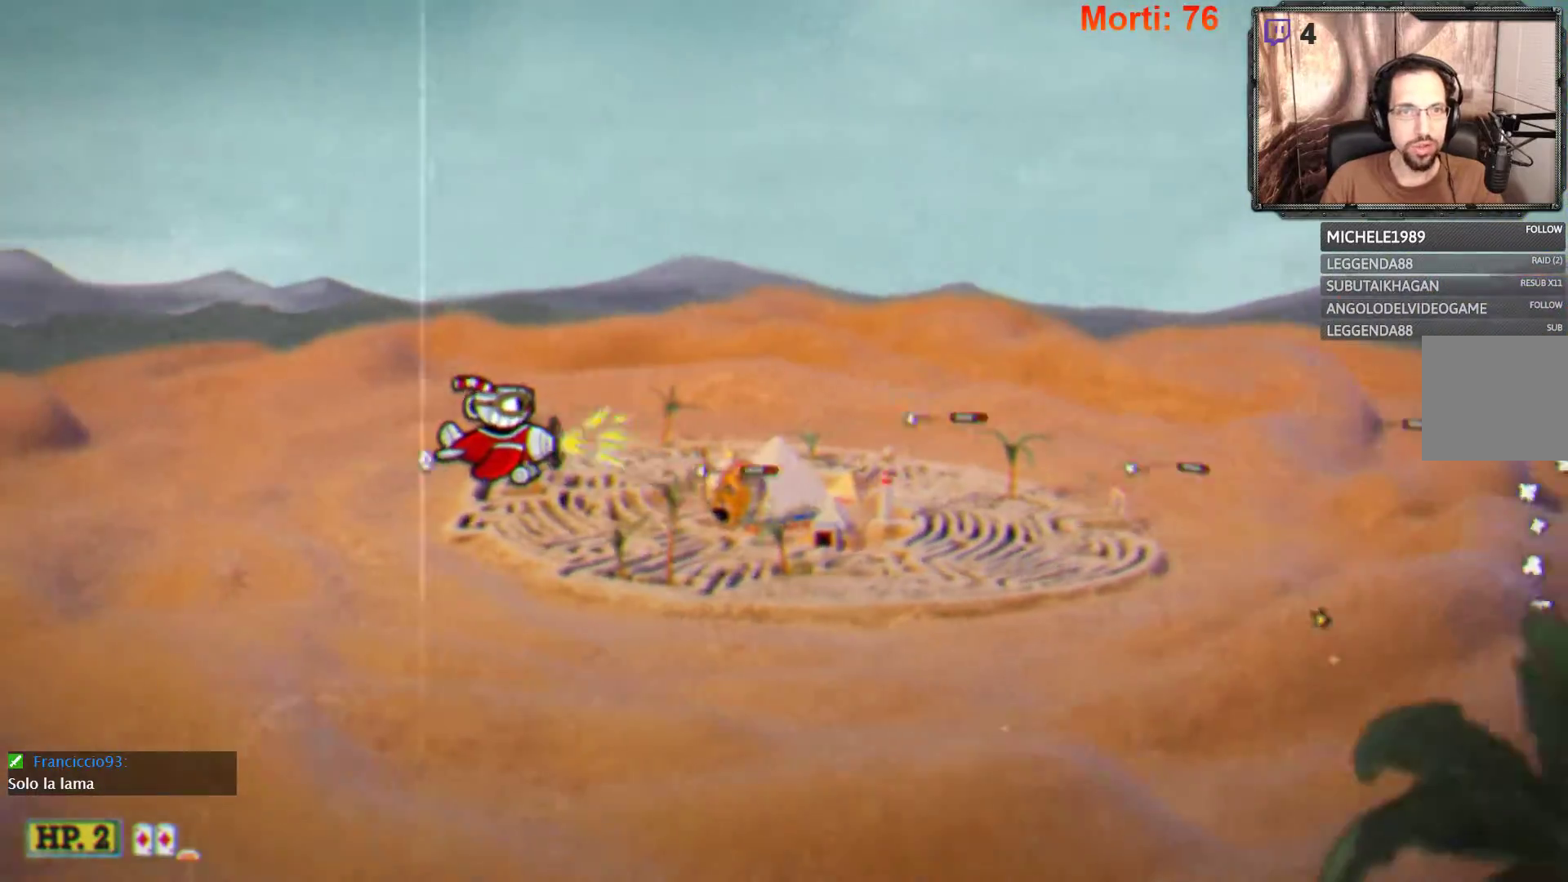
{"buttons": ["L2"], "left_stick": "center", "right_stick": "center", "events": []}
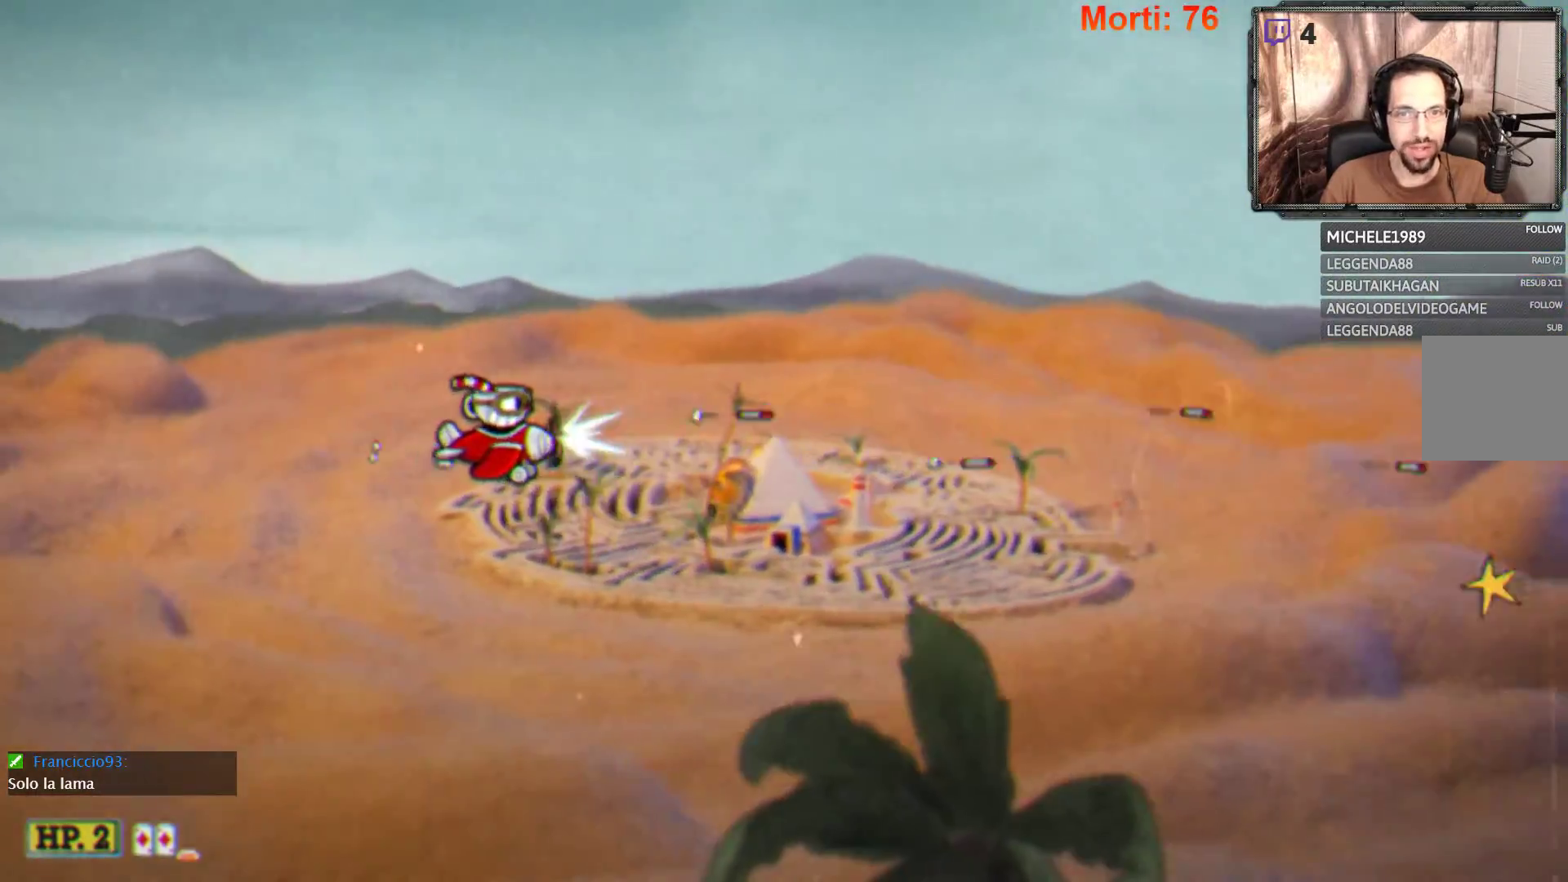
{"buttons": ["L2"], "left_stick": "center", "right_stick": "center", "events": []}
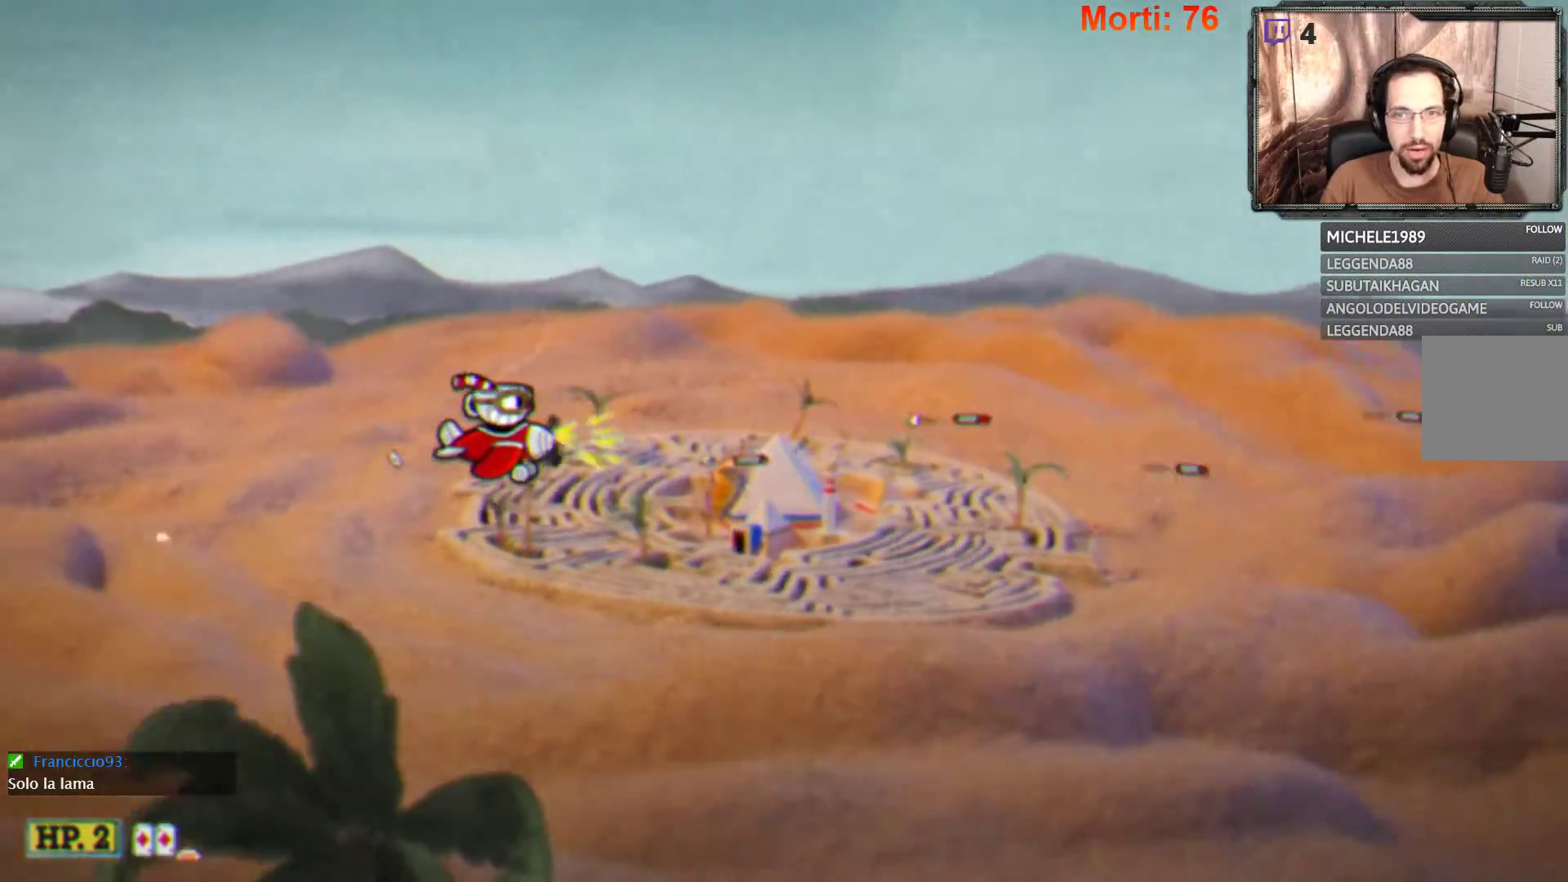
{"buttons": ["L2"], "left_stick": "center", "right_stick": "center", "events": []}
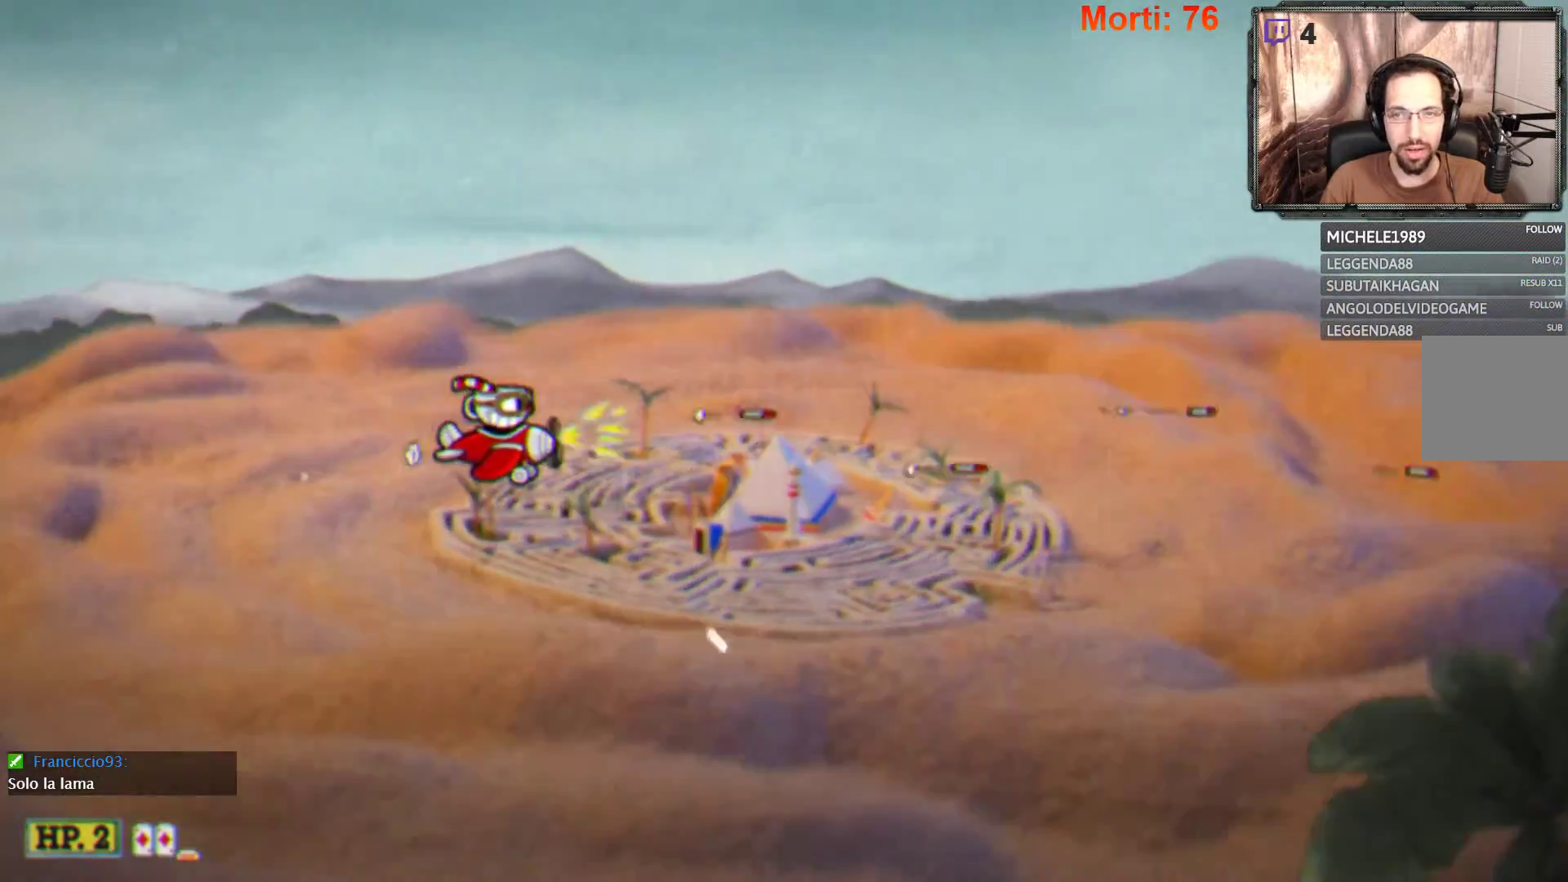
{"buttons": ["L2"], "left_stick": "up-left", "right_stick": "center", "events": [[67, "left_stick", "right"], [267, "left_stick", "up-right"], [400, "left_stick", "up"], [500, "left_stick", "up-left"]]}
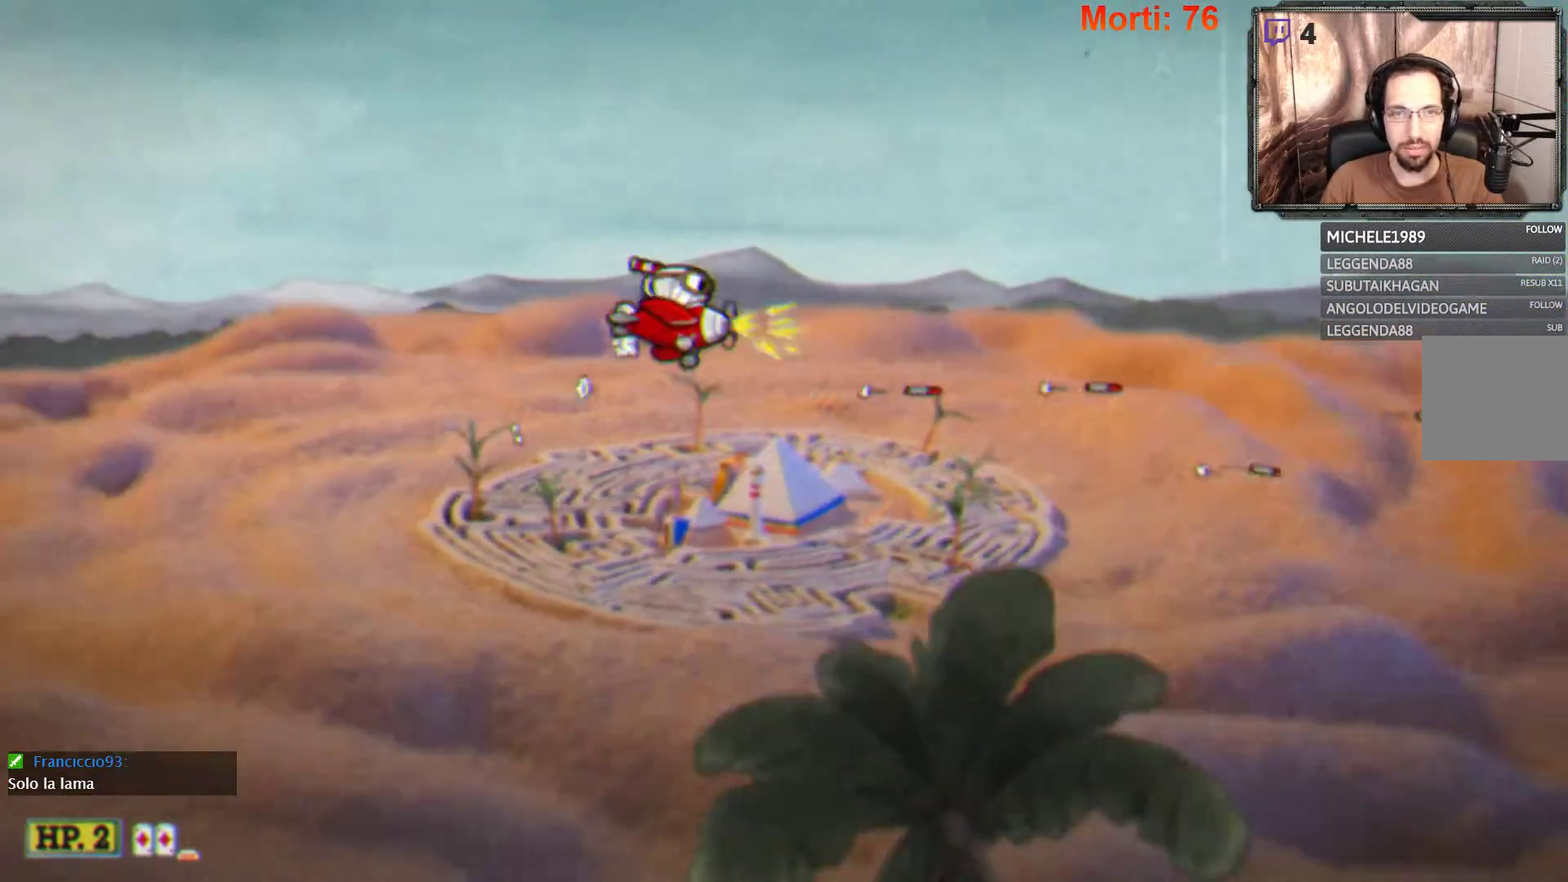
{"buttons": ["L2"], "left_stick": "down", "right_stick": "center", "events": [[233, "left_stick", "down-left"], [333, "left_stick", "down"]]}
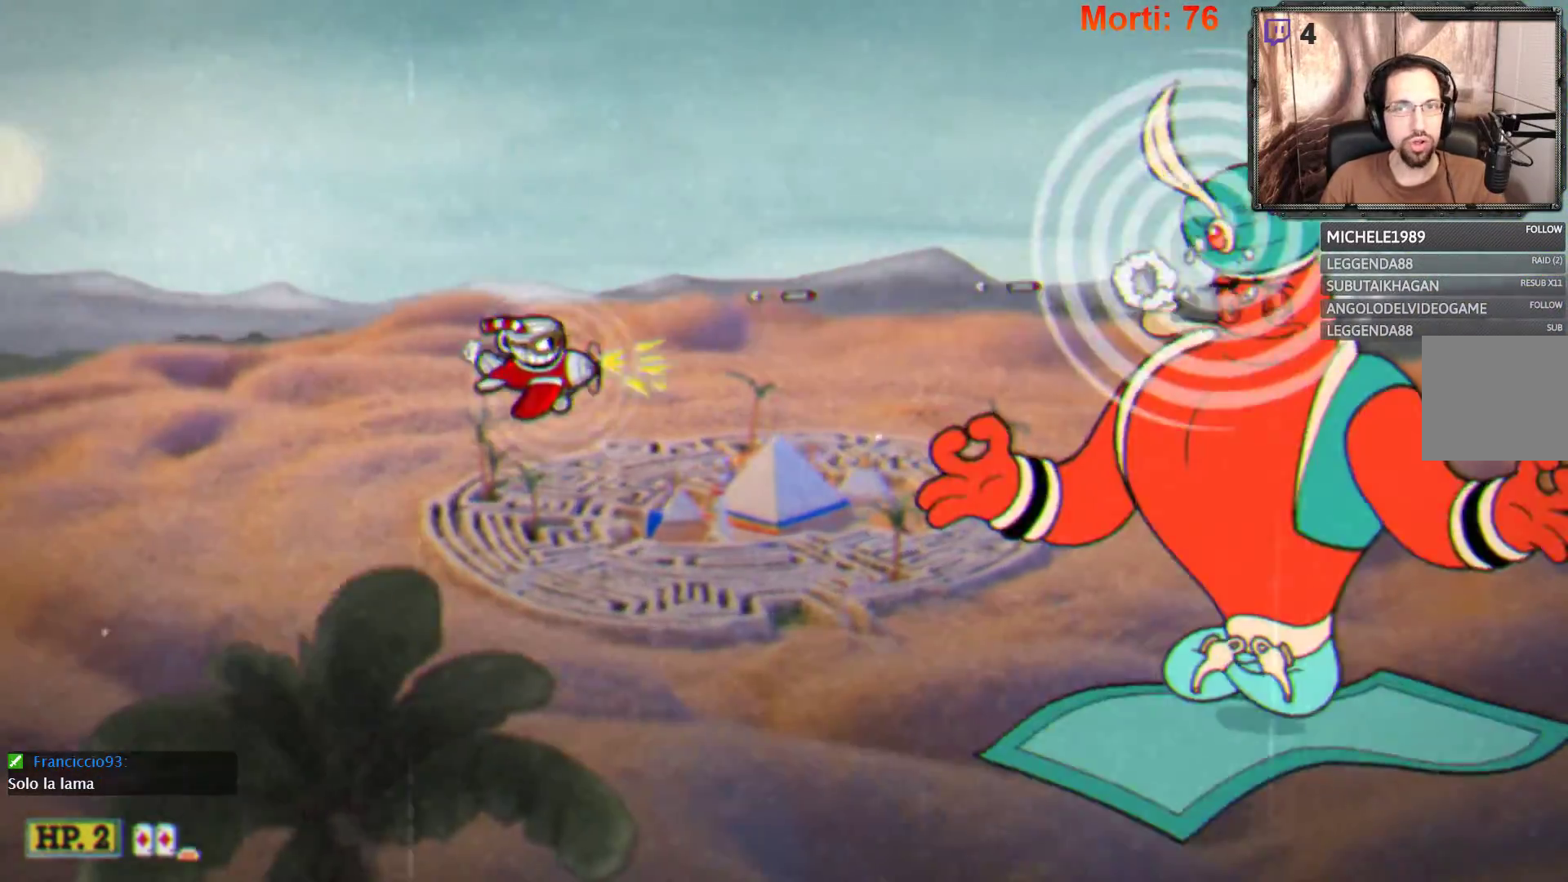
{"buttons": ["L2"], "left_stick": "up-left", "right_stick": "center", "events": [[100, "left_stick", "center"], [300, "left_stick", "up"], [367, "left_stick", "up-left"]]}
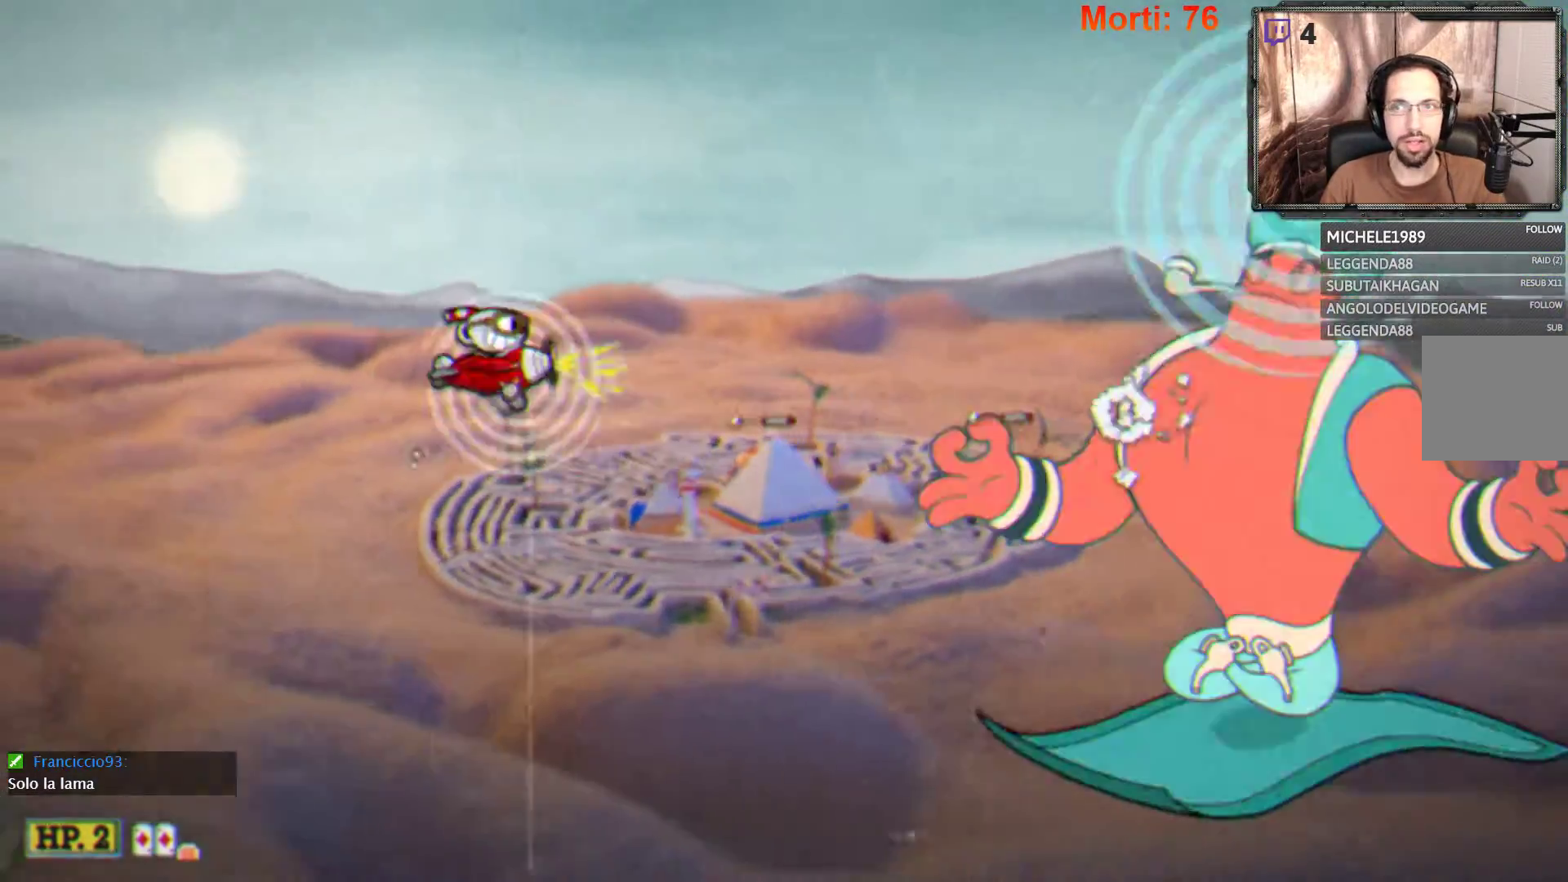
{"buttons": ["L2"], "left_stick": "down", "right_stick": "center", "events": [[200, "left_stick", "center"], [433, "left_stick", "down"]]}
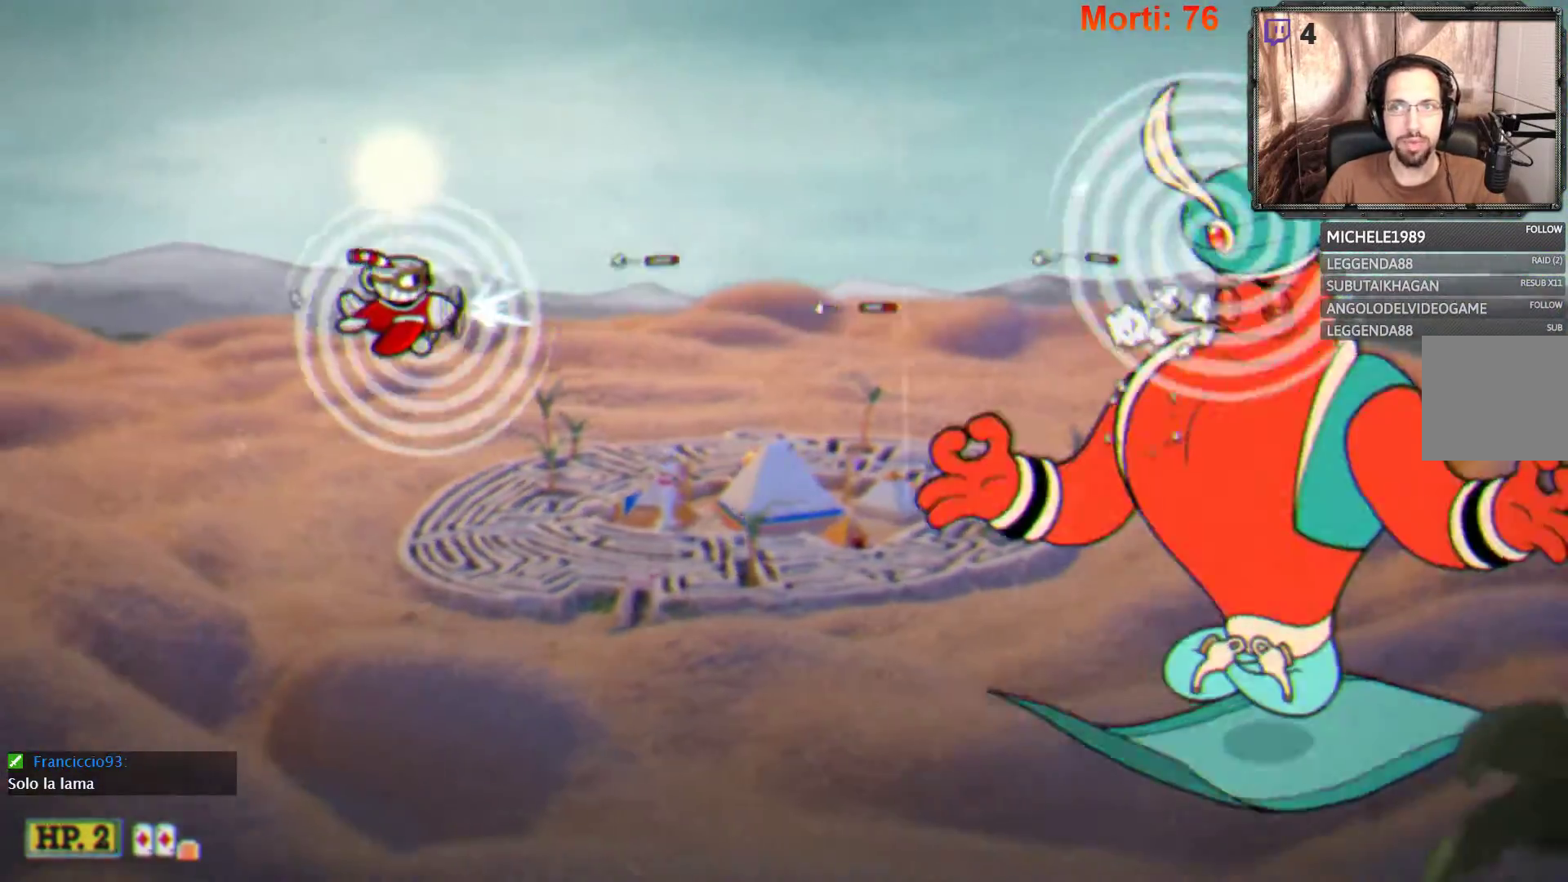
{"buttons": ["L2"], "left_stick": "center", "right_stick": "center", "events": [[133, "left_stick", "center"]]}